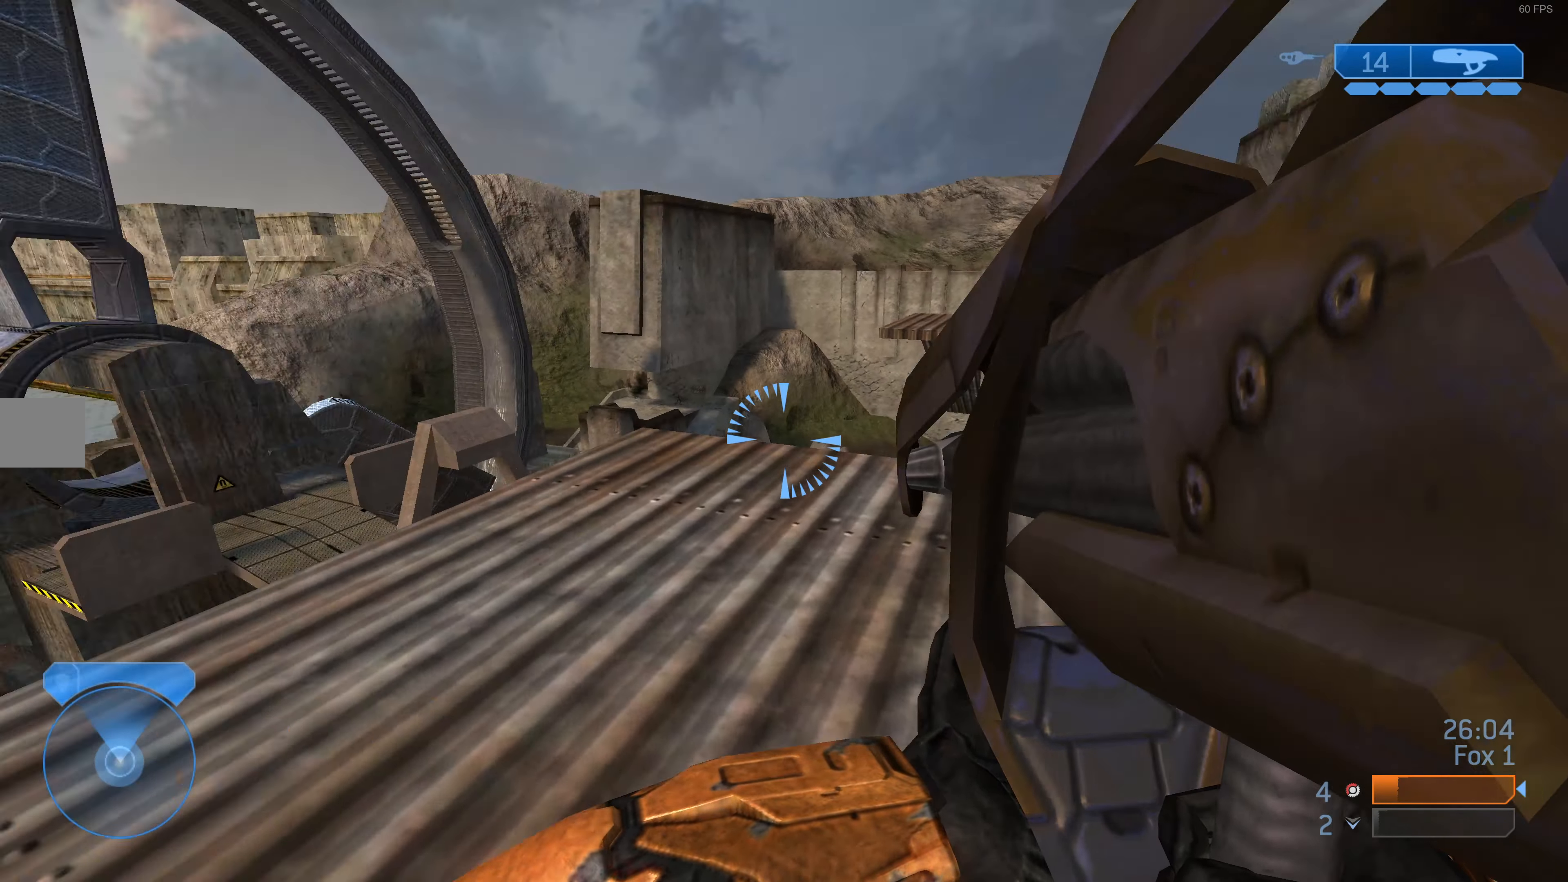
Gameplay with a controller (PlayStation layout); each line is a JSON object with the inputs held at the frame after it. "events" lists button and stick changes between this image and that frame as [ms after this image, input, new state], when the widget could be followed in between.
{"buttons": [], "left_stick": "up", "right_stick": "center", "events": [[33, "right_stick", "center"], [66, "R3", "down"], [66, "left_stick", "up-left"], [166, "R3", "up"], [333, "left_stick", "up"]]}
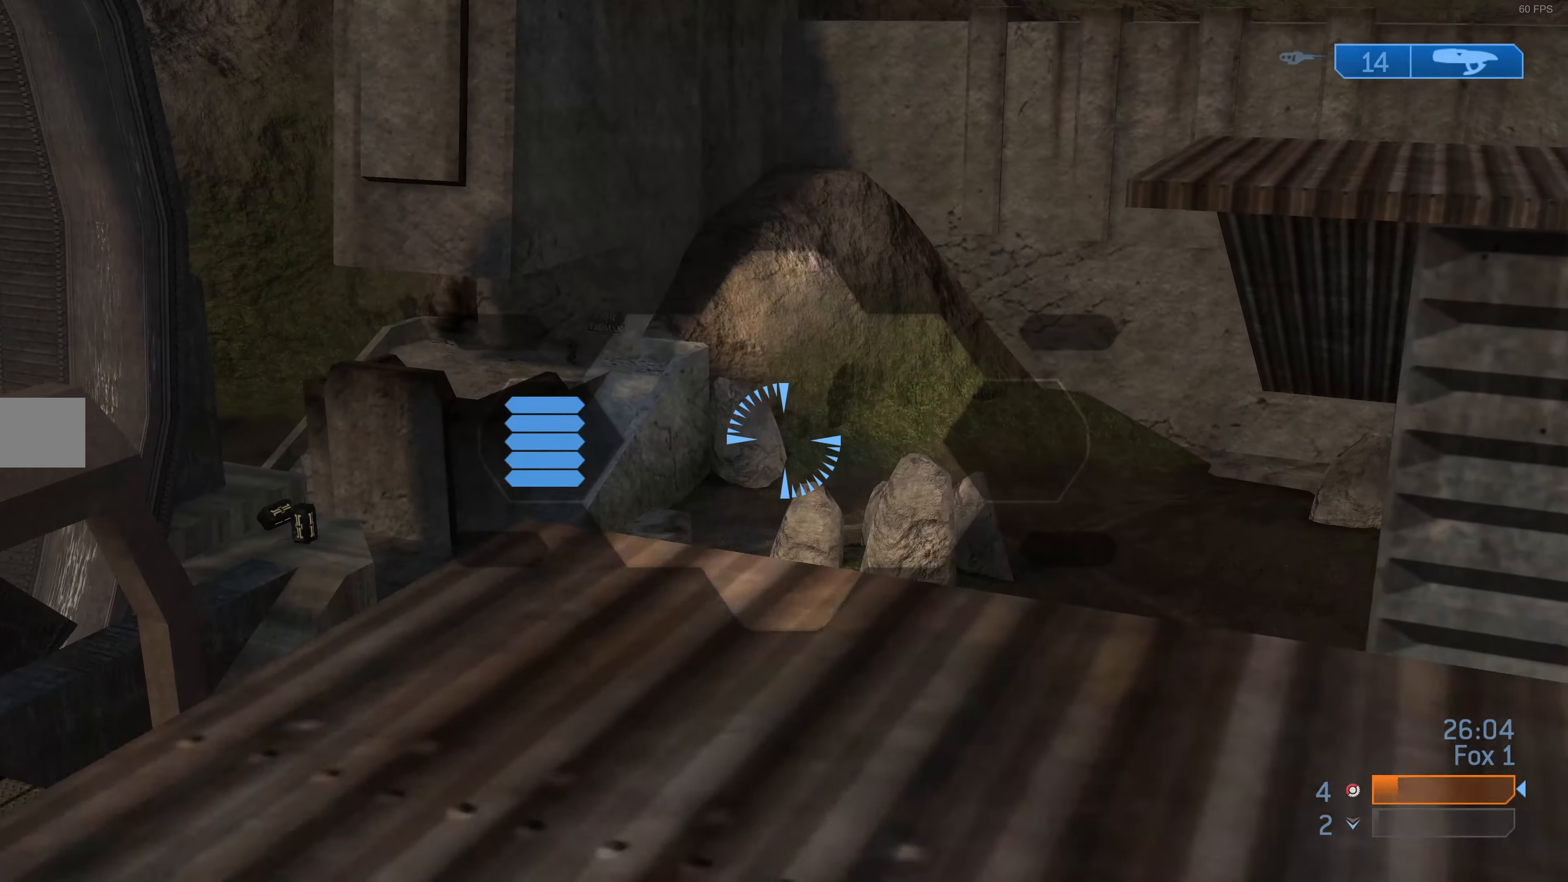
{"buttons": [], "left_stick": "center", "right_stick": "center", "events": [[133, "left_stick", "center"], [167, "right_stick", "down-left"], [334, "right_stick", "center"]]}
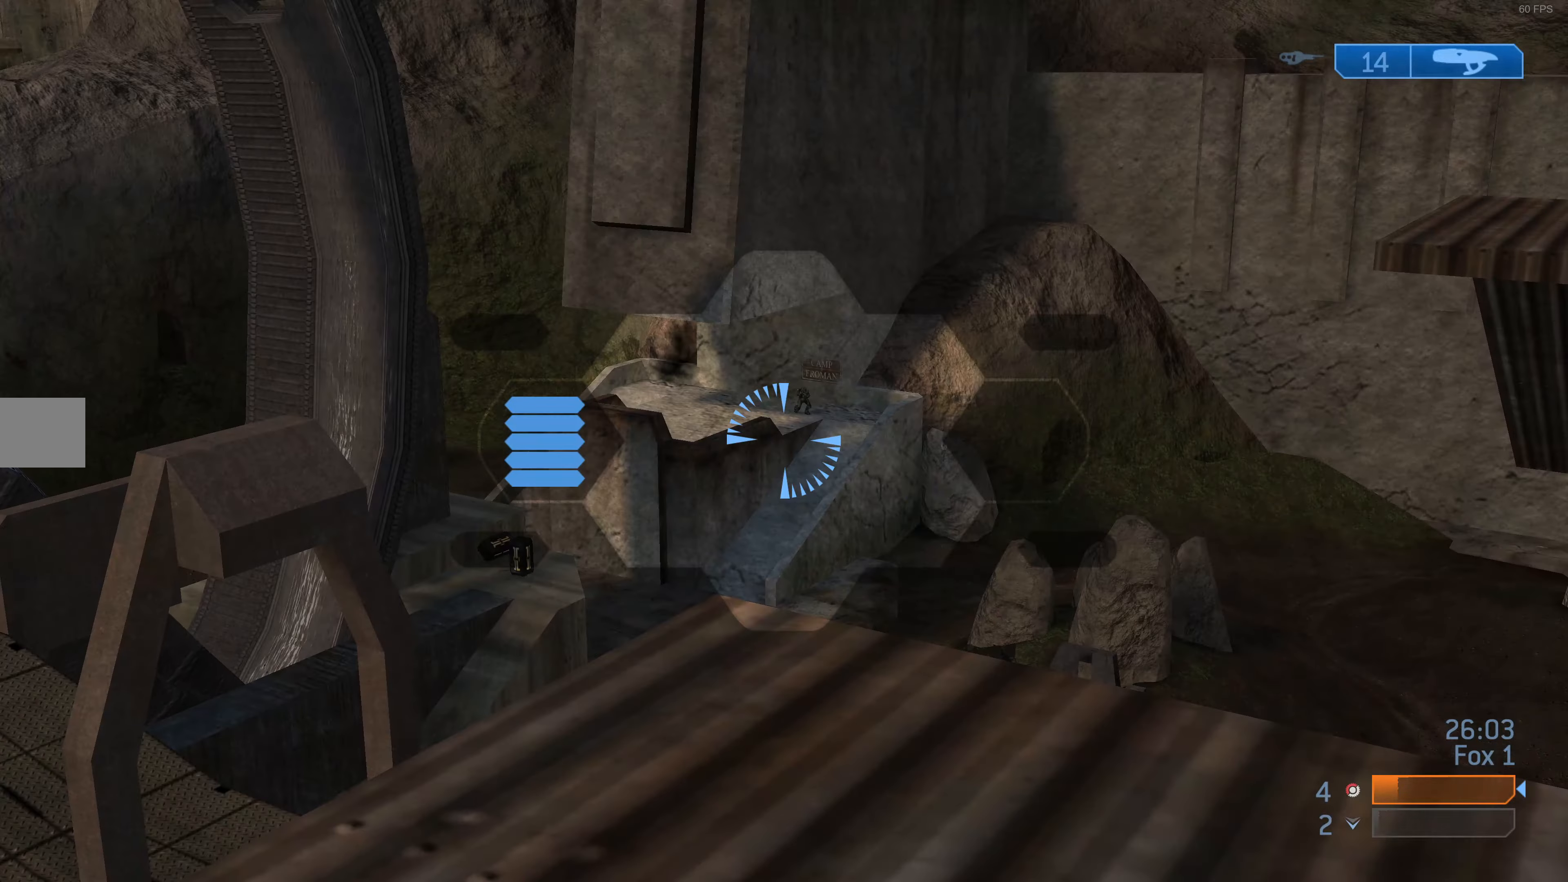
{"buttons": [], "left_stick": "right", "right_stick": "down", "events": [[67, "right_stick", "down"], [234, "left_stick", "right"], [267, "right_stick", "center"], [467, "right_stick", "down"]]}
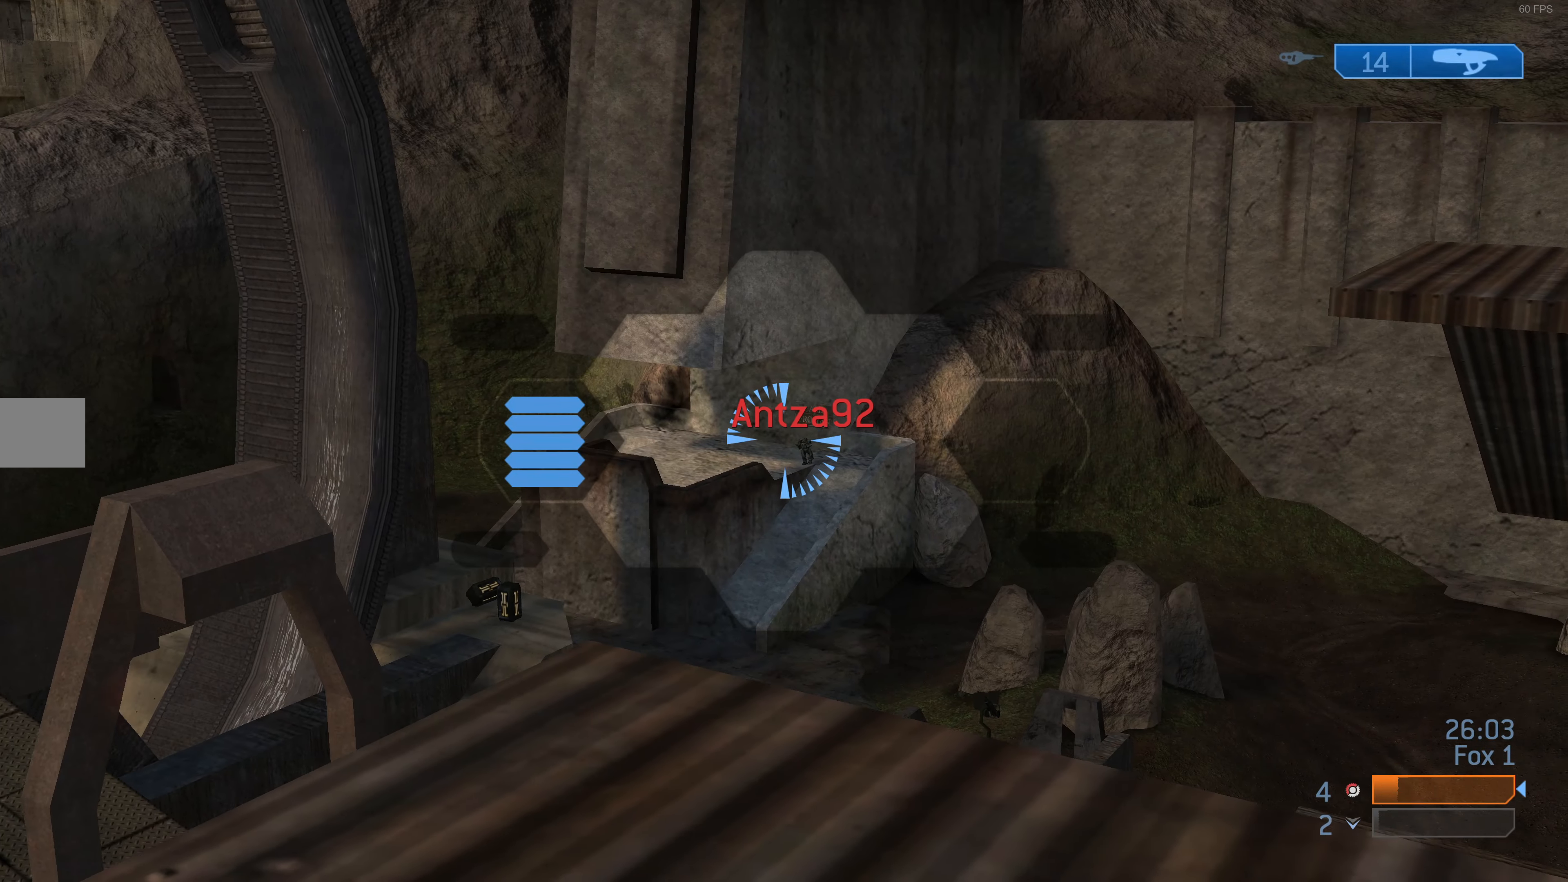
{"buttons": [], "left_stick": "down-right", "right_stick": "down", "events": [[34, "left_stick", "center"], [100, "right_stick", "center"], [200, "left_stick", "right"], [334, "right_stick", "down"], [500, "left_stick", "down-right"]]}
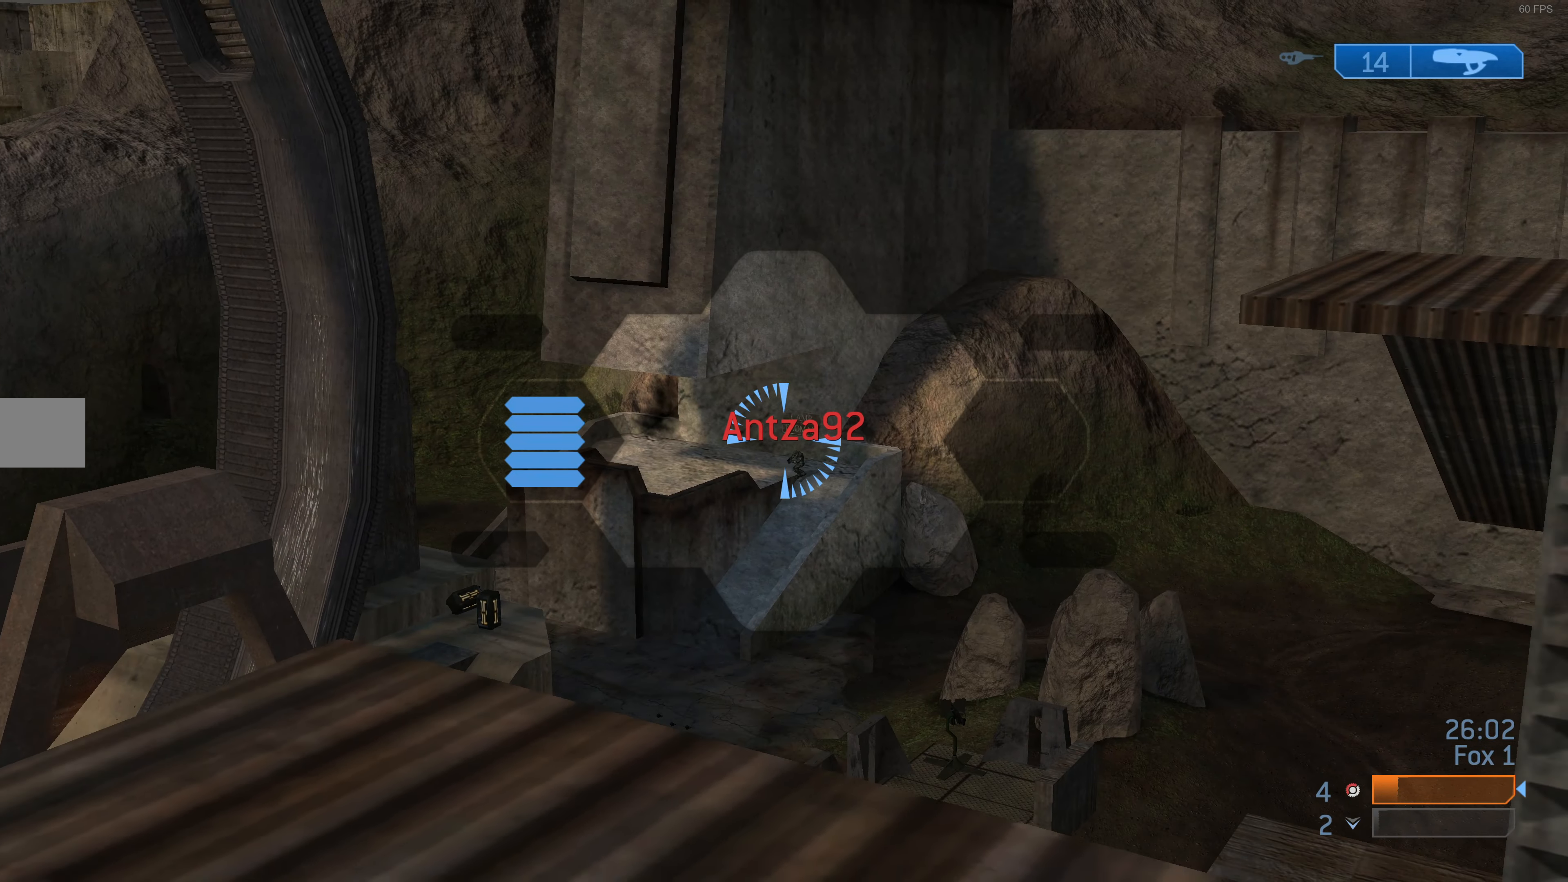
{"buttons": [], "left_stick": "down-right", "right_stick": "center", "events": [[334, "right_stick", "center"]]}
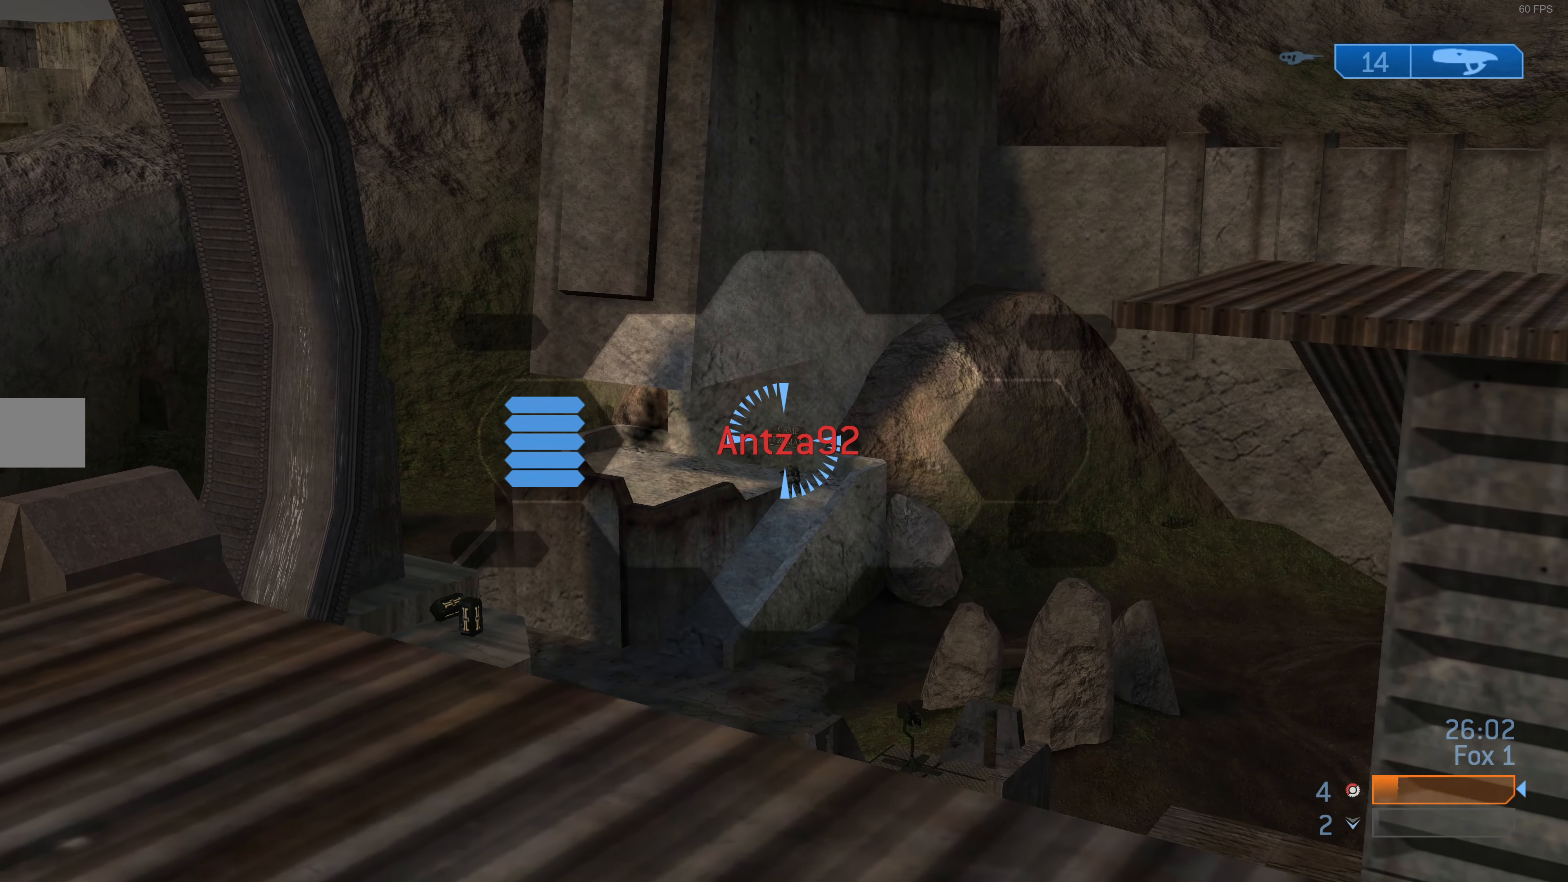
{"buttons": [], "left_stick": "center", "right_stick": "center", "events": [[34, "left_stick", "down"], [200, "left_stick", "center"], [334, "right_stick", "down"], [434, "right_stick", "center"]]}
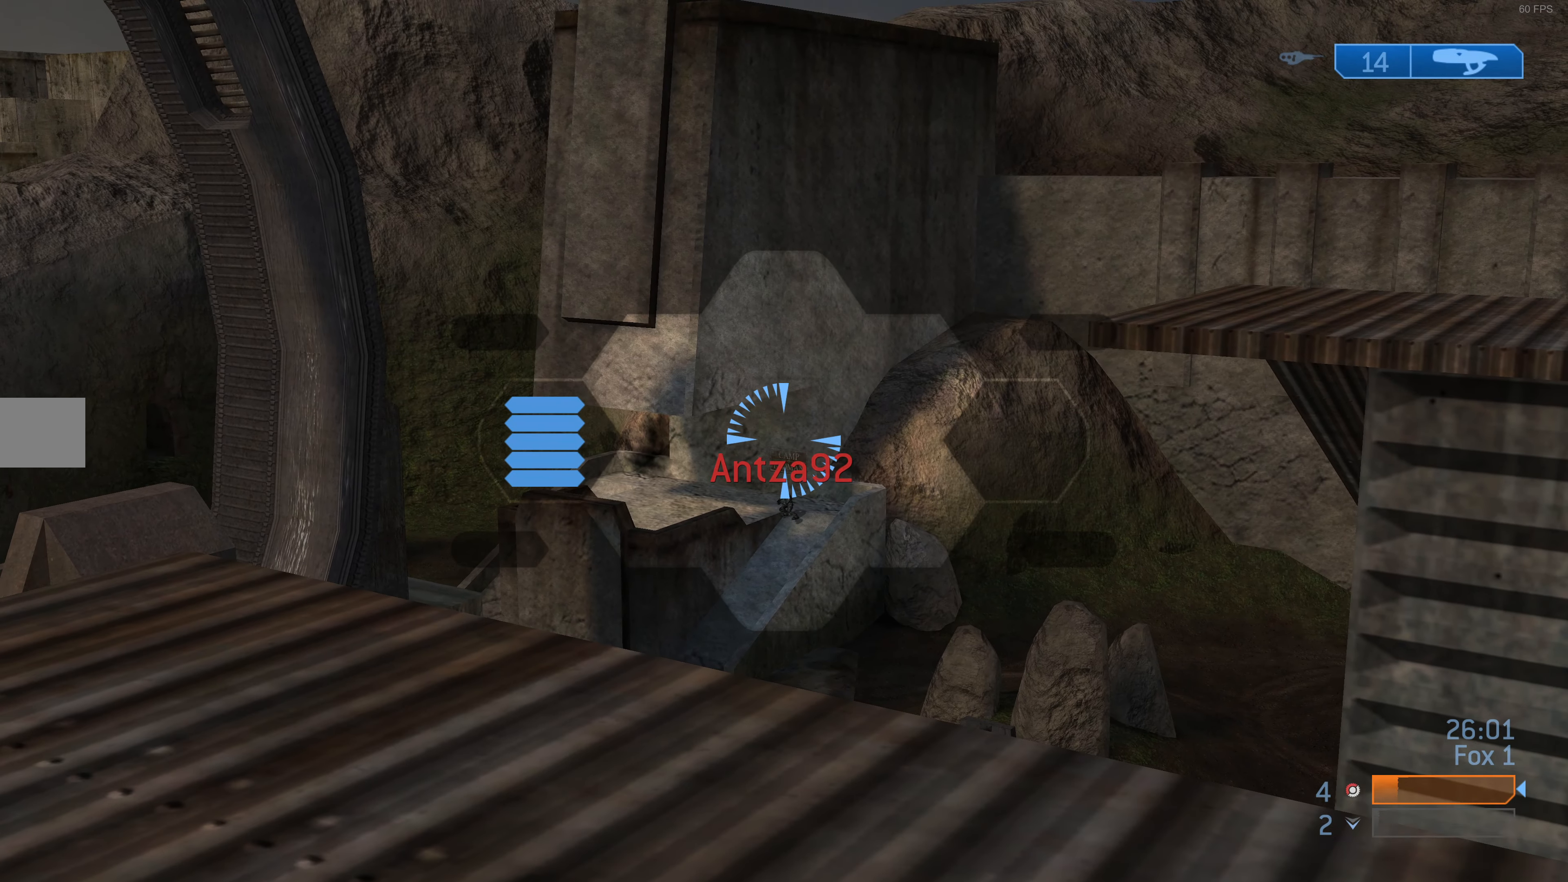
{"buttons": ["R3"], "left_stick": "center", "right_stick": "center", "events": [[67, "left_stick", "left"], [267, "left_stick", "center"], [300, "R2", "down"], [367, "R2", "up"], [400, "R3", "down"]]}
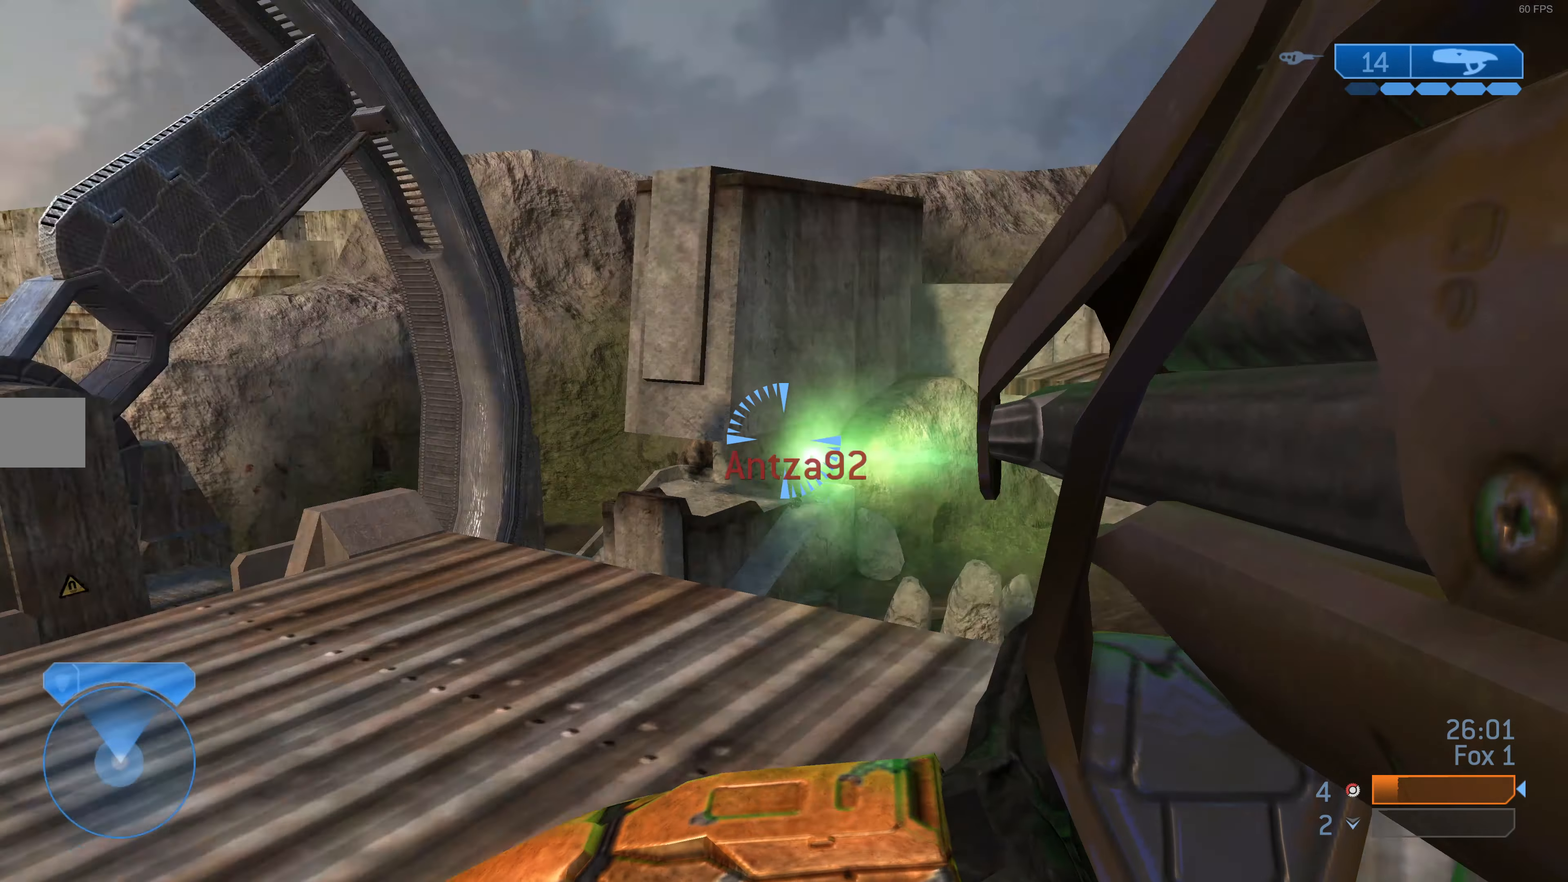
{"buttons": ["L3"], "left_stick": "center", "right_stick": "center", "events": [[34, "R3", "up"], [100, "L3", "down"], [234, "R1", "down"], [300, "R1", "up"]]}
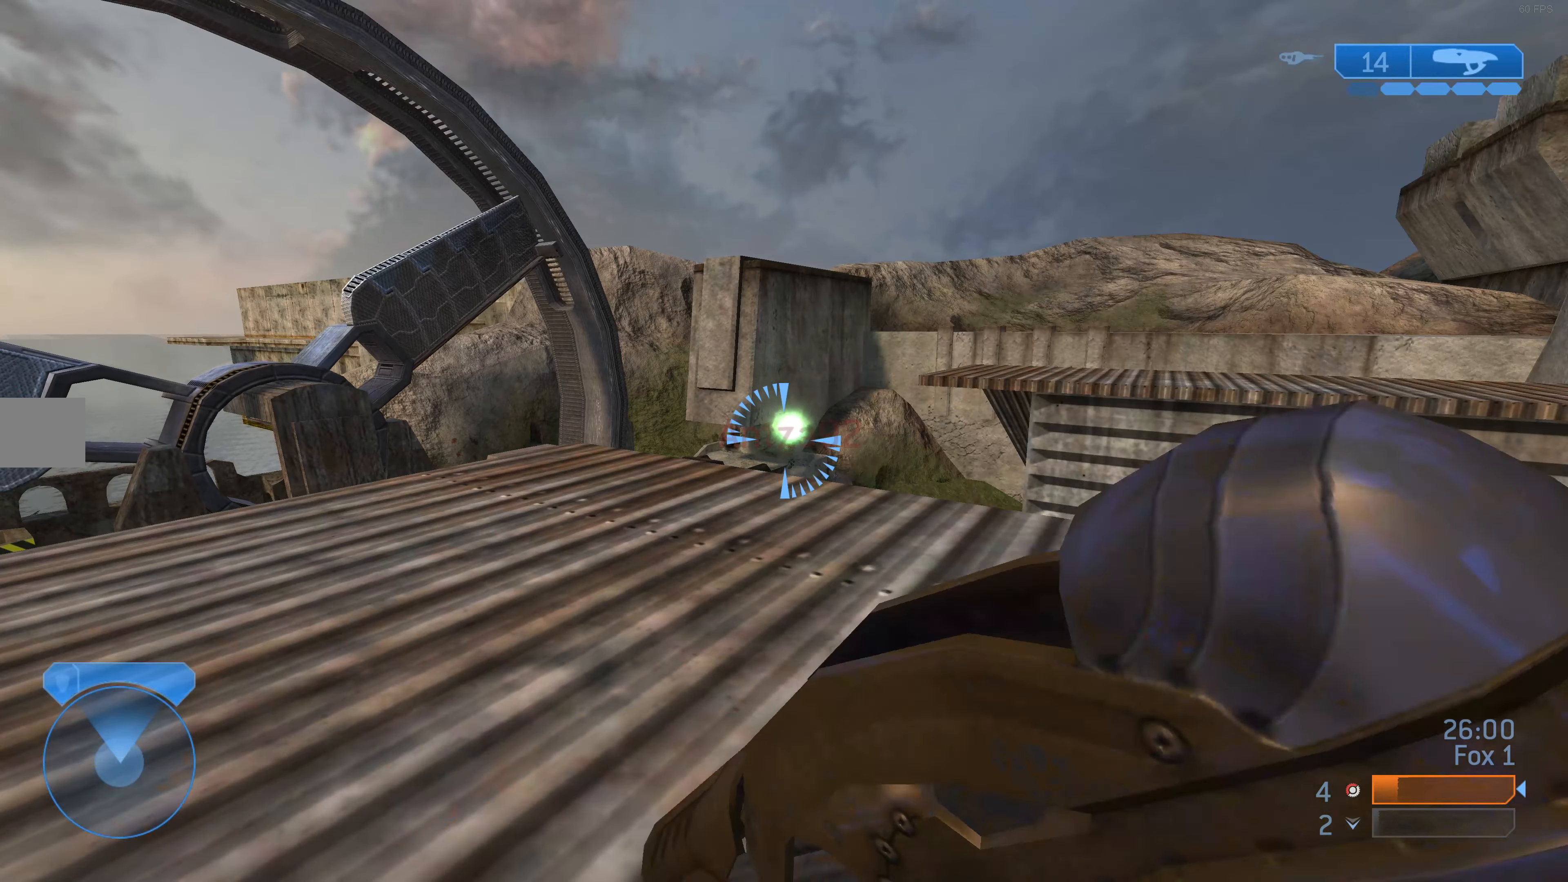
{"buttons": [], "left_stick": "up-right", "right_stick": "center", "events": [[334, "L3", "up"], [334, "left_stick", "up-right"]]}
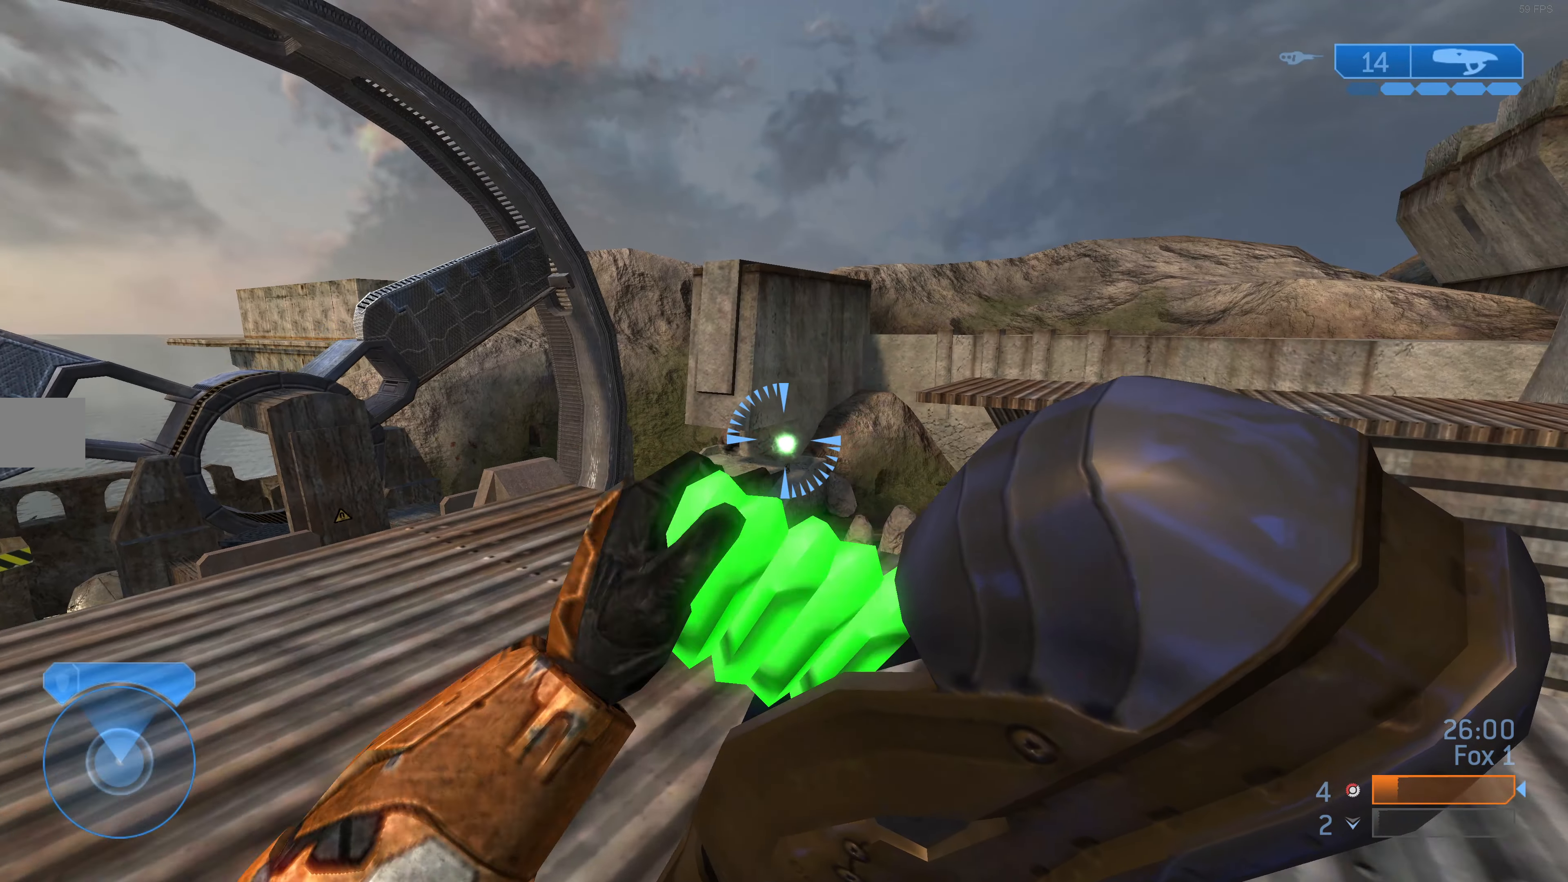
{"buttons": ["TRIANGLE"], "left_stick": "center", "right_stick": "center", "events": [[100, "left_stick", "center"], [467, "TRIANGLE", "down"]]}
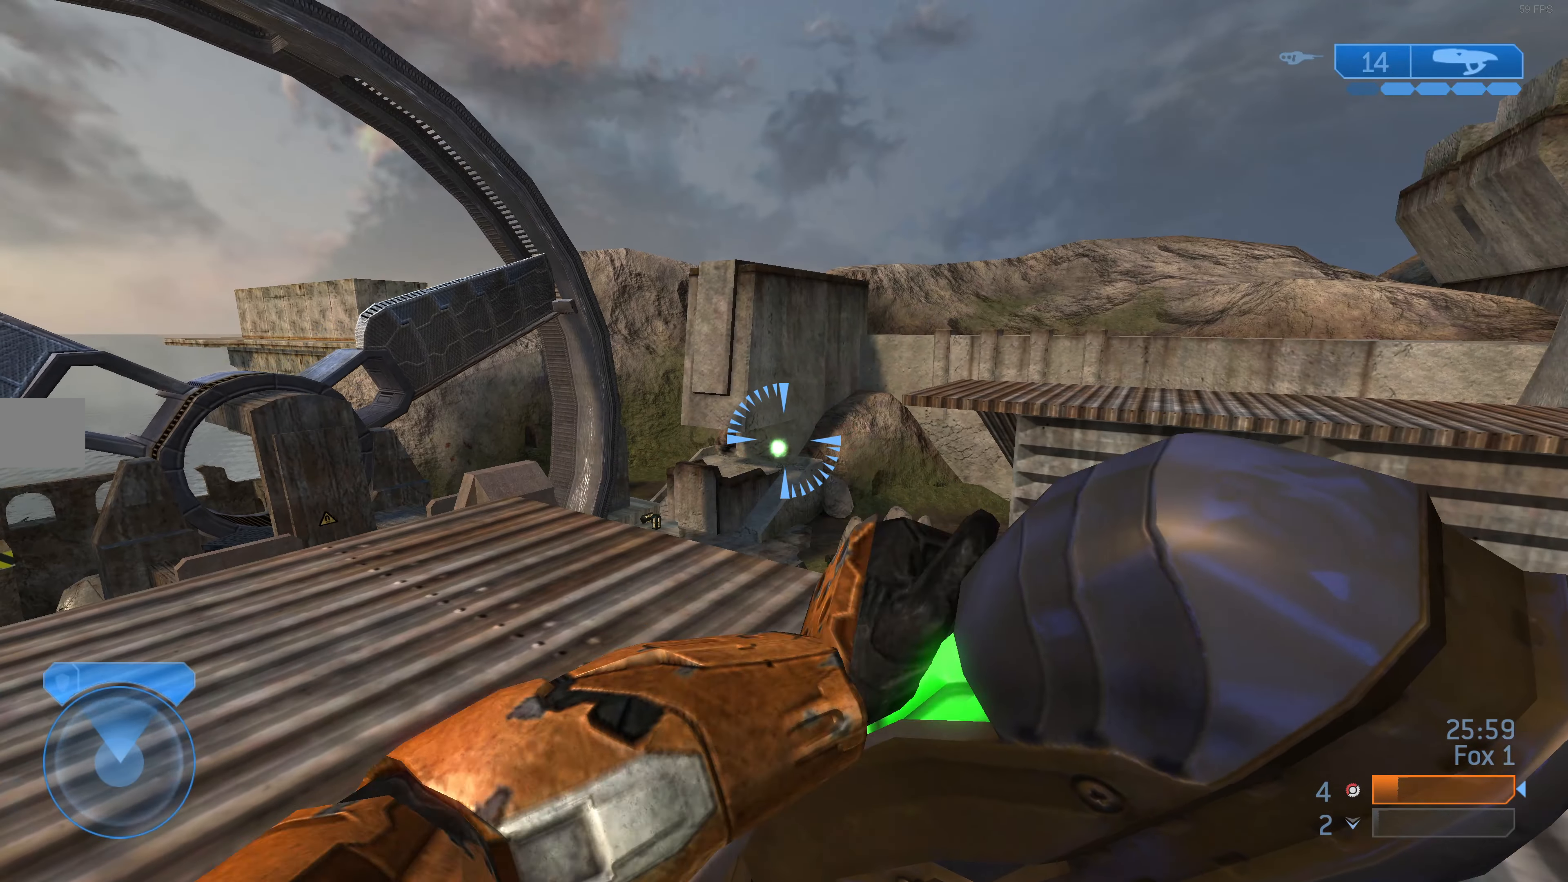
{"buttons": [], "left_stick": "up-left", "right_stick": "center", "events": [[34, "TRIANGLE", "up"], [67, "left_stick", "left"], [200, "left_stick", "up-left"], [300, "right_stick", "up-left"], [367, "R3", "down"], [367, "right_stick", "center"], [434, "R3", "up"]]}
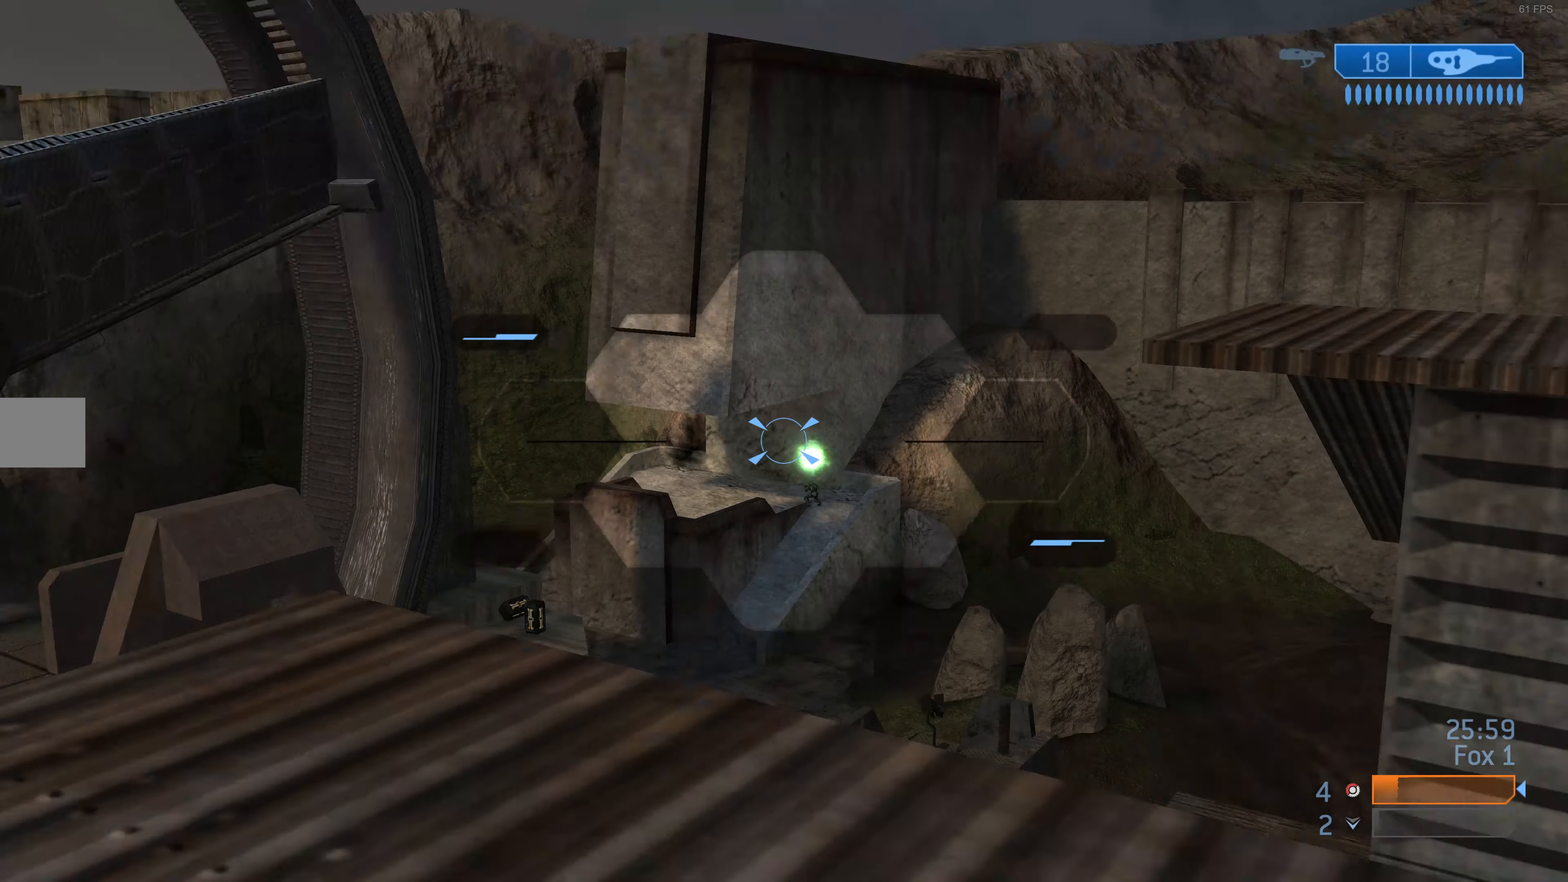
{"buttons": [], "left_stick": "center", "right_stick": "center", "events": [[34, "left_stick", "center"], [100, "right_stick", "up"], [267, "right_stick", "center"]]}
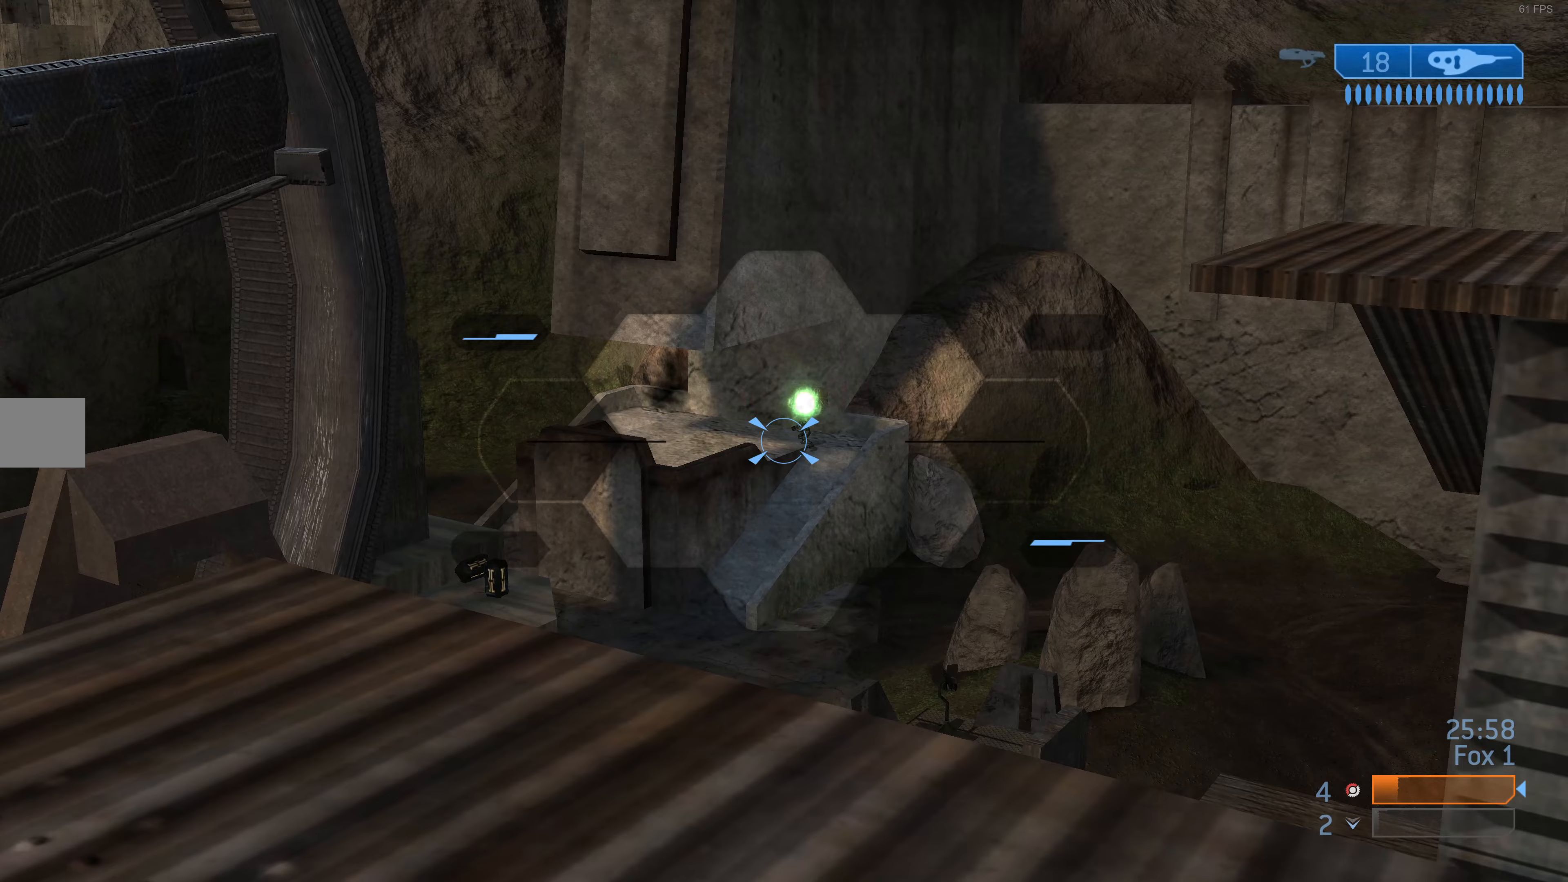
{"buttons": [], "left_stick": "up-left", "right_stick": "center", "events": [[33, "left_stick", "up-right"], [267, "left_stick", "up-left"]]}
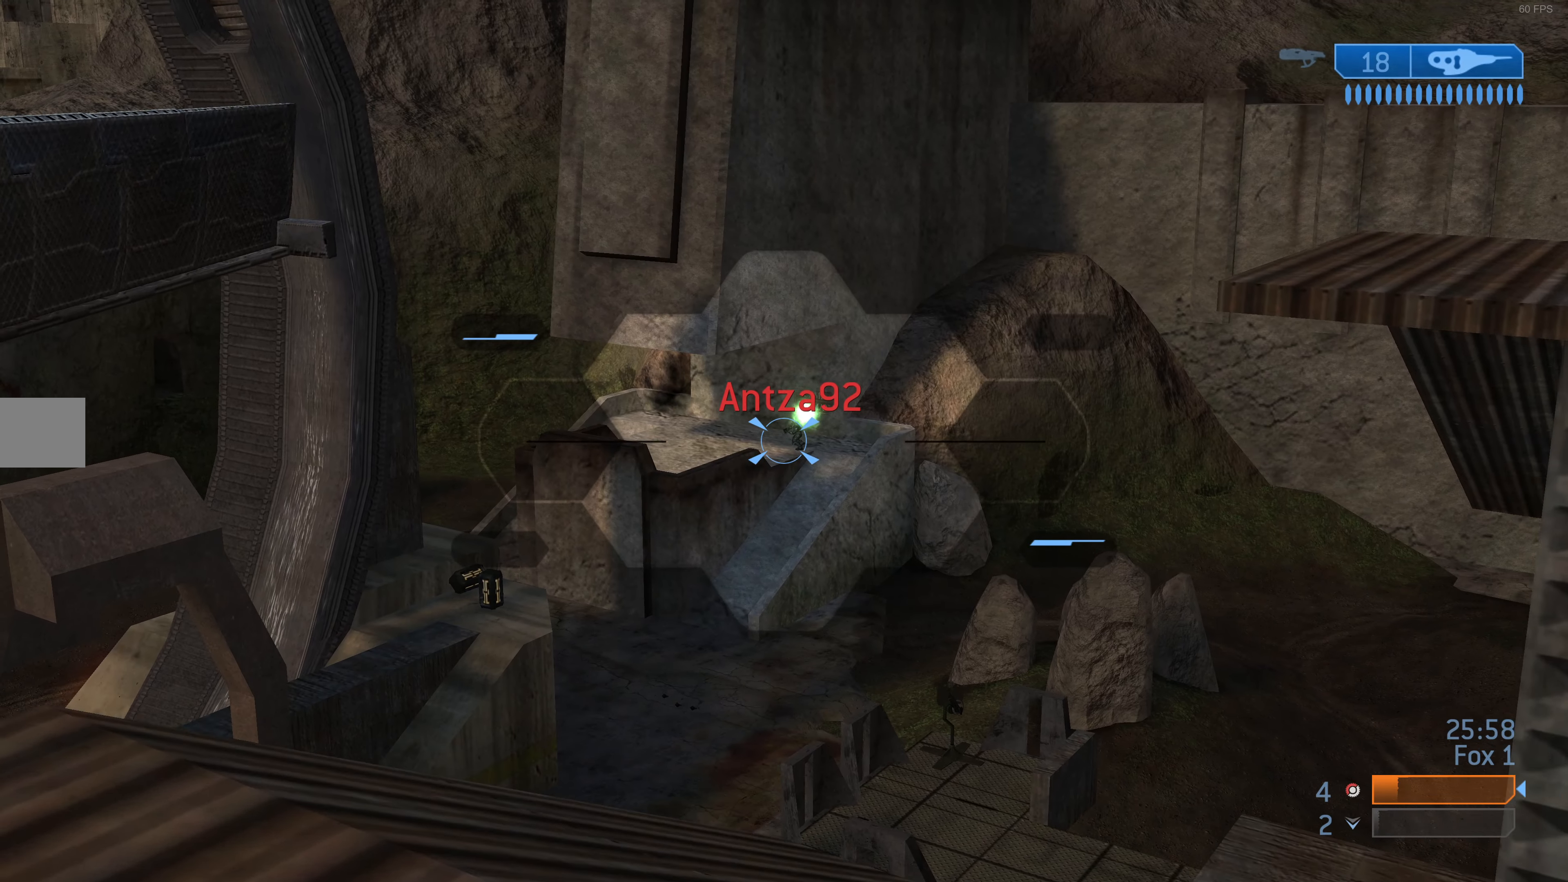
{"buttons": [], "left_stick": "center", "right_stick": "center", "events": [[133, "left_stick", "left"], [433, "left_stick", "center"]]}
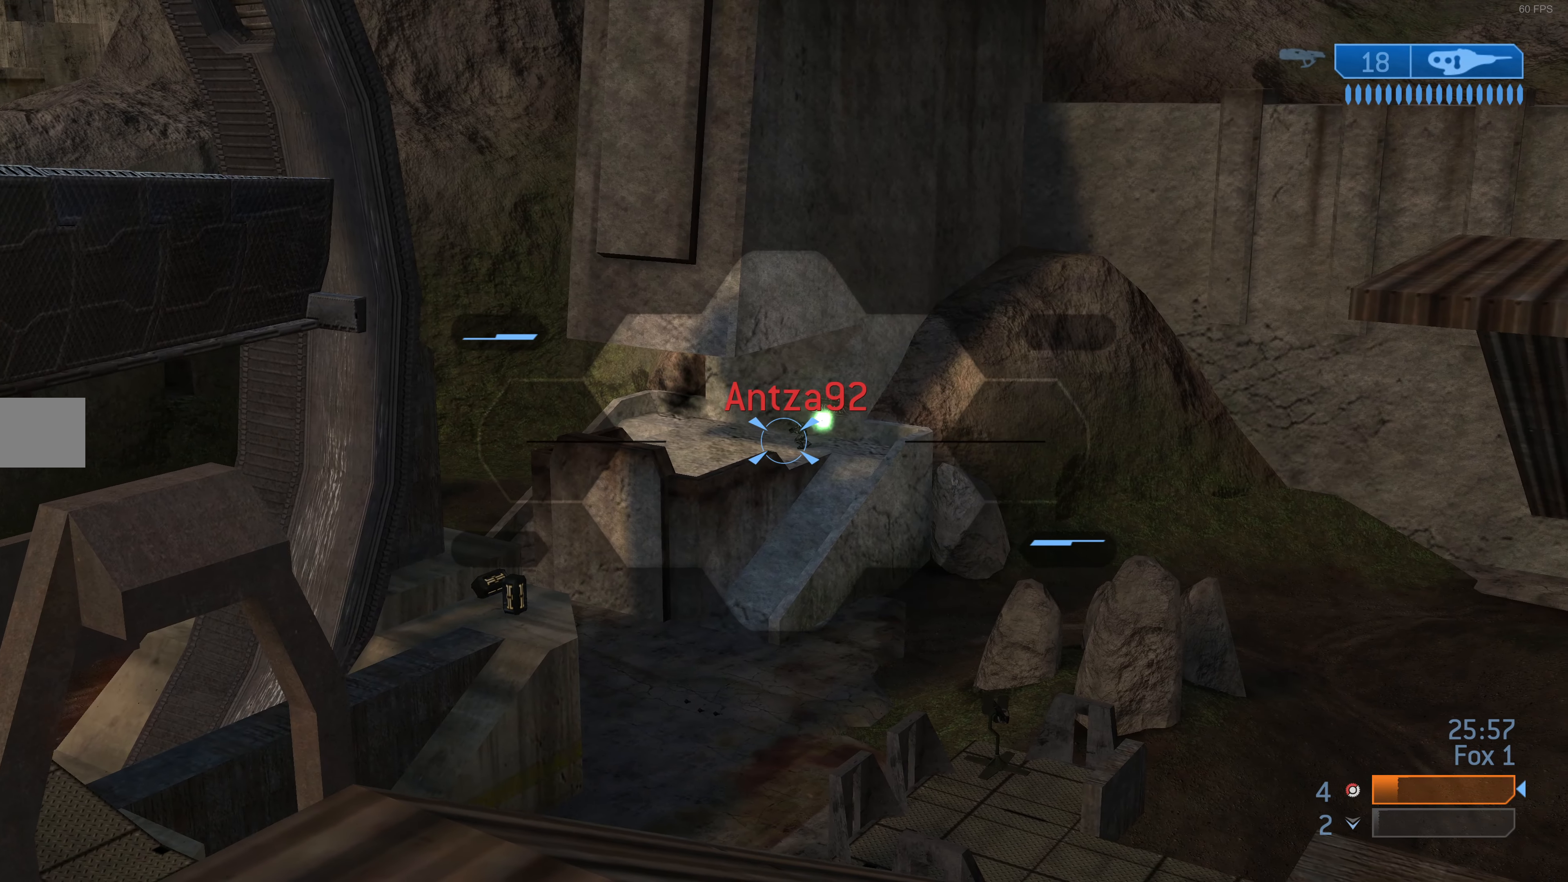
{"buttons": [], "left_stick": "center", "right_stick": "center", "events": [[33, "right_stick", "down"], [133, "right_stick", "center"]]}
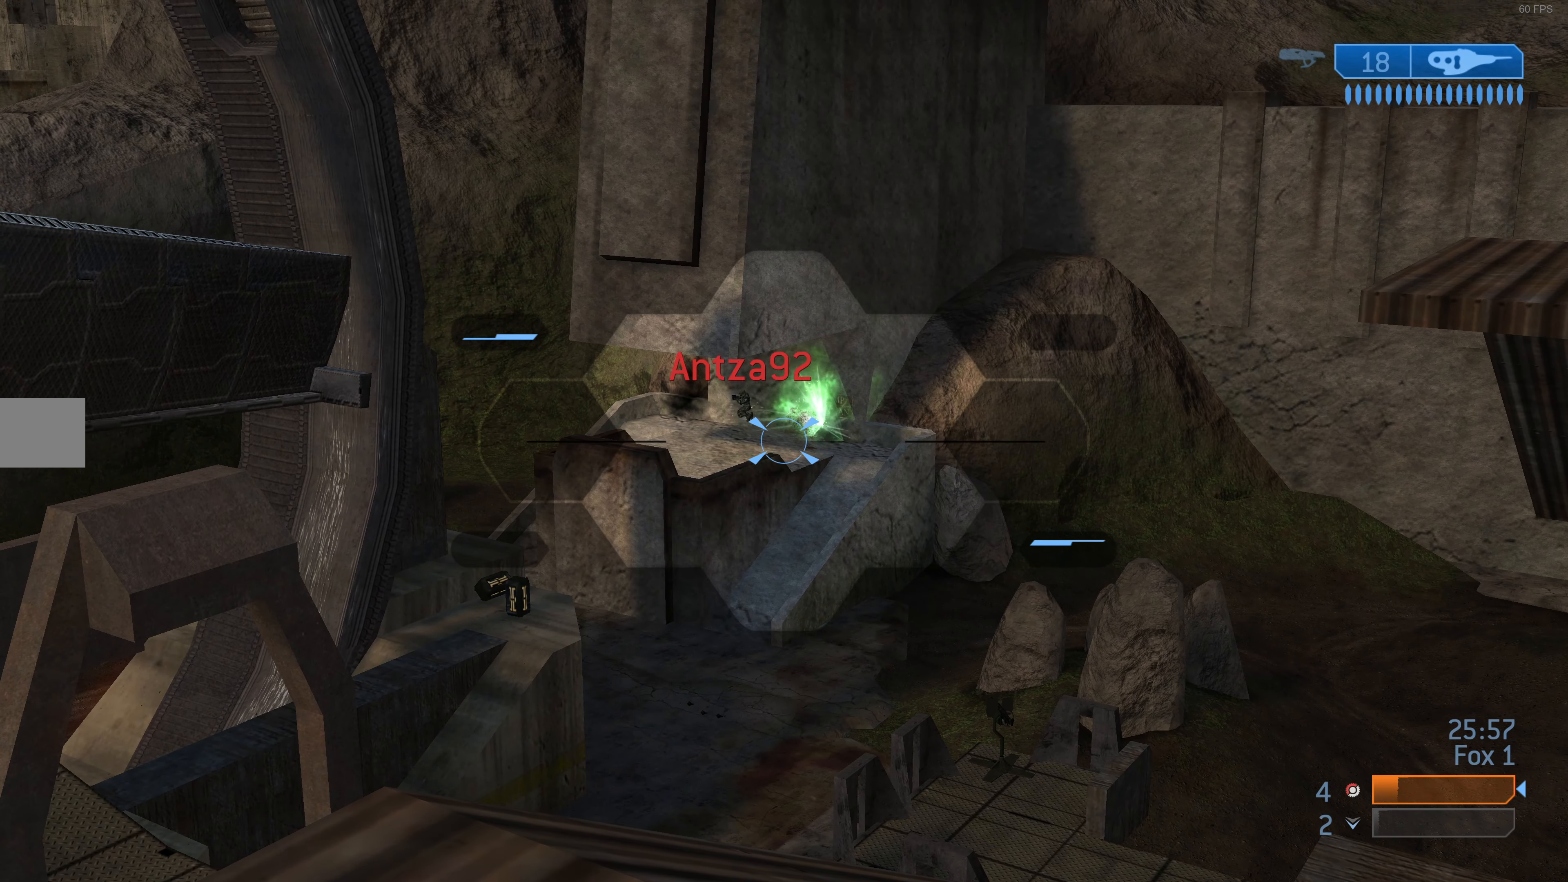
{"buttons": [], "left_stick": "center", "right_stick": "center", "events": [[33, "left_stick", "left"], [100, "right_stick", "down-left"], [167, "left_stick", "center"], [267, "R2", "down"], [333, "right_stick", "center"], [400, "R2", "up"]]}
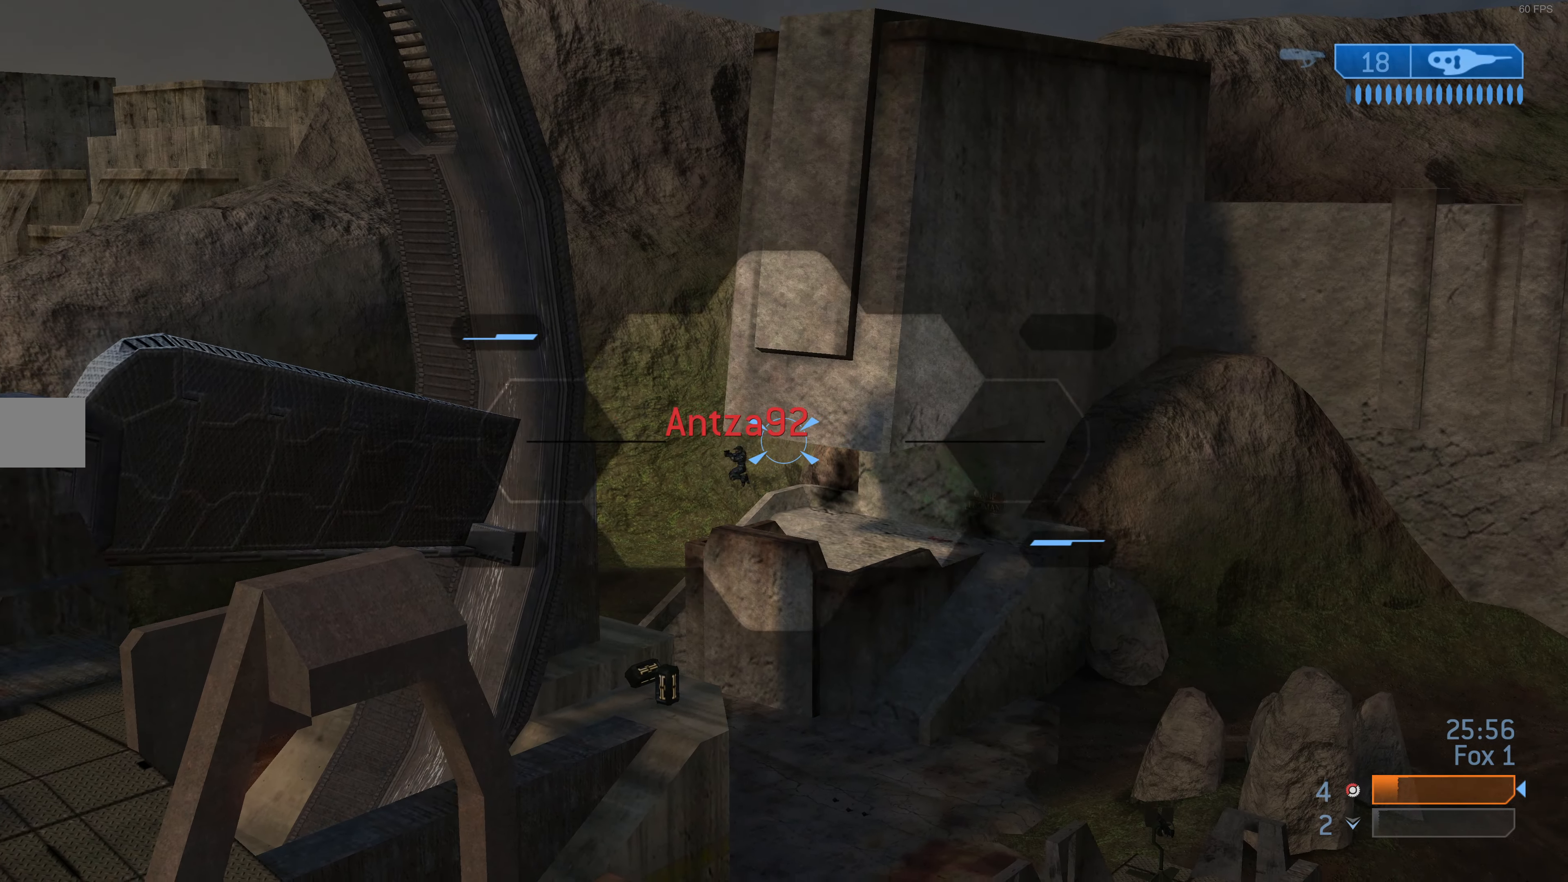
{"buttons": [], "left_stick": "up", "right_stick": "center", "events": [[67, "right_stick", "left"], [167, "R2", "down"], [267, "right_stick", "center"], [367, "R2", "up"], [500, "left_stick", "up"]]}
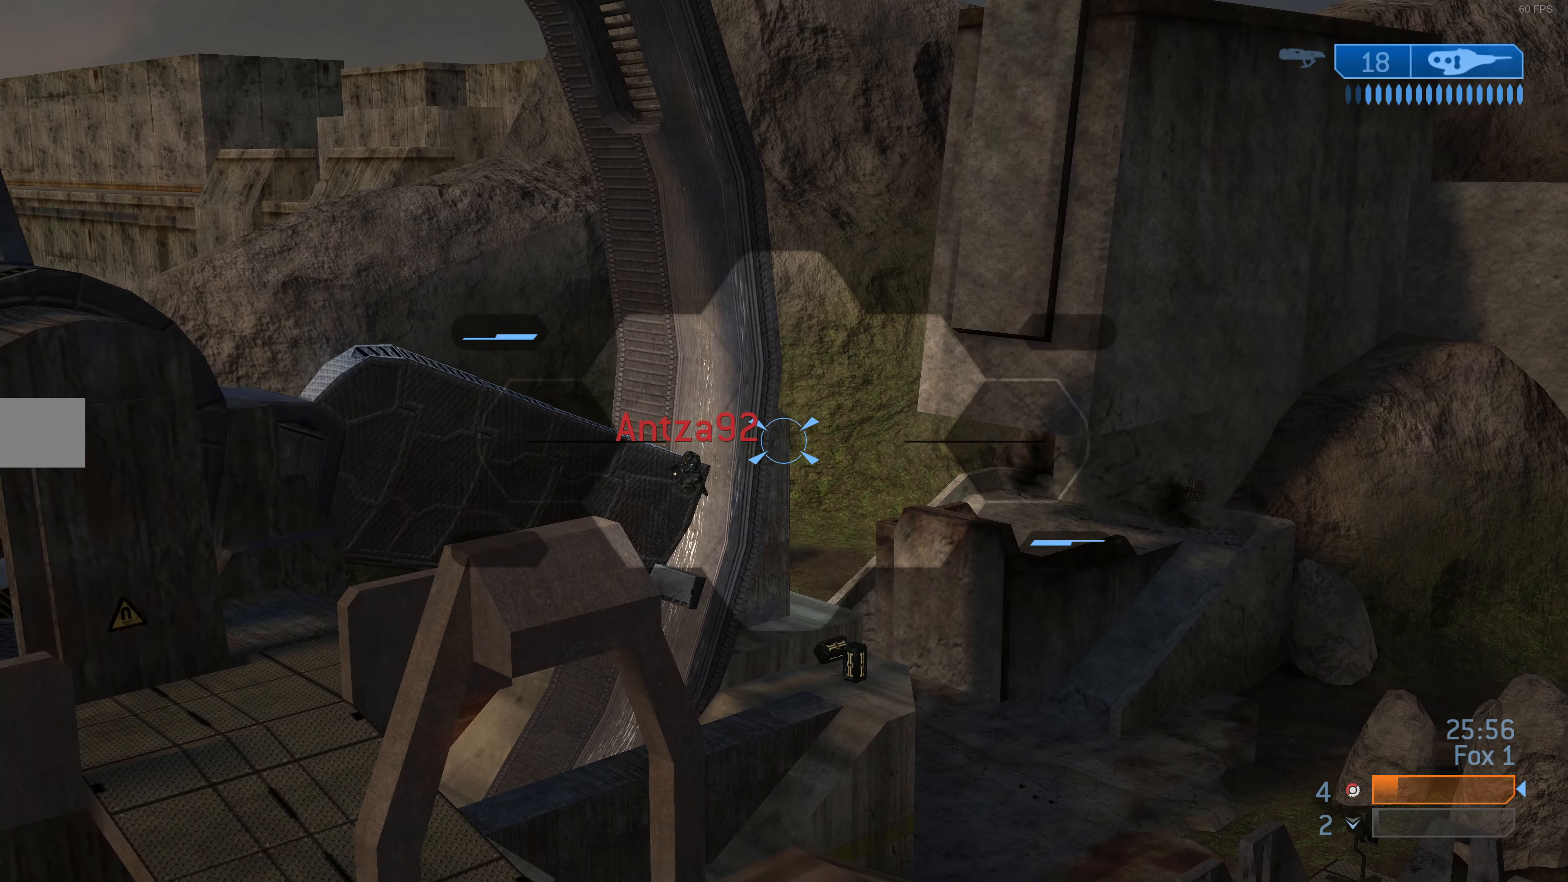
{"buttons": [], "left_stick": "up-right", "right_stick": "center", "events": [[33, "right_stick", "up-left"], [67, "left_stick", "center"], [167, "left_stick", "right"], [300, "left_stick", "up-right"], [367, "R2", "down"], [433, "right_stick", "center"], [500, "R2", "up"]]}
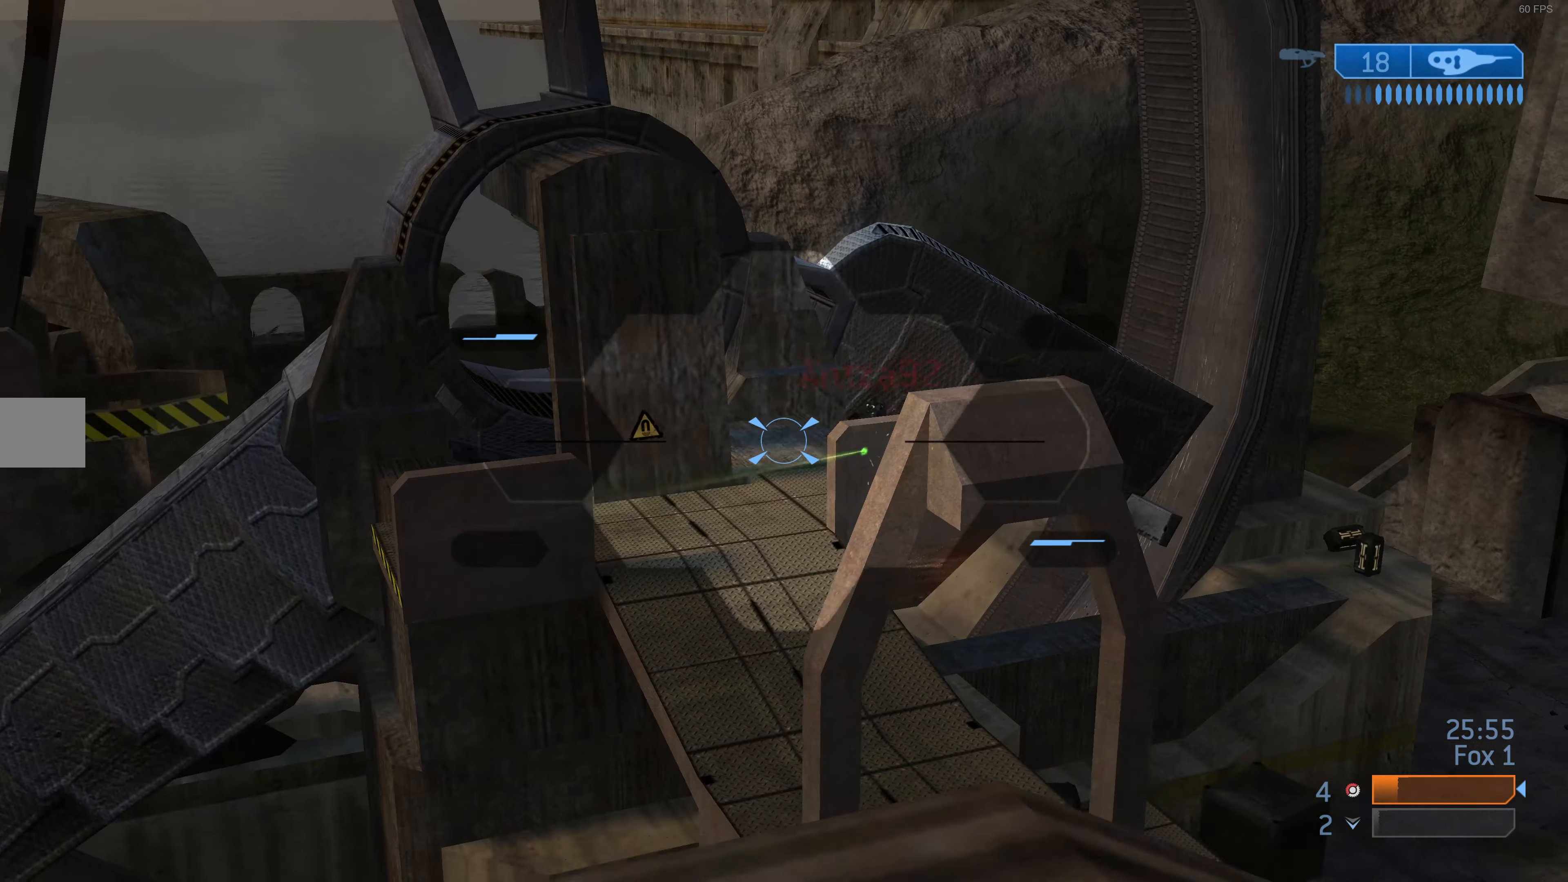
{"buttons": [], "left_stick": "left", "right_stick": "center", "events": [[33, "left_stick", "center"], [100, "left_stick", "left"], [133, "right_stick", "left"], [233, "R2", "down"], [233, "left_stick", "center"], [233, "right_stick", "up"], [400, "R2", "up"], [400, "left_stick", "left"], [400, "right_stick", "center"]]}
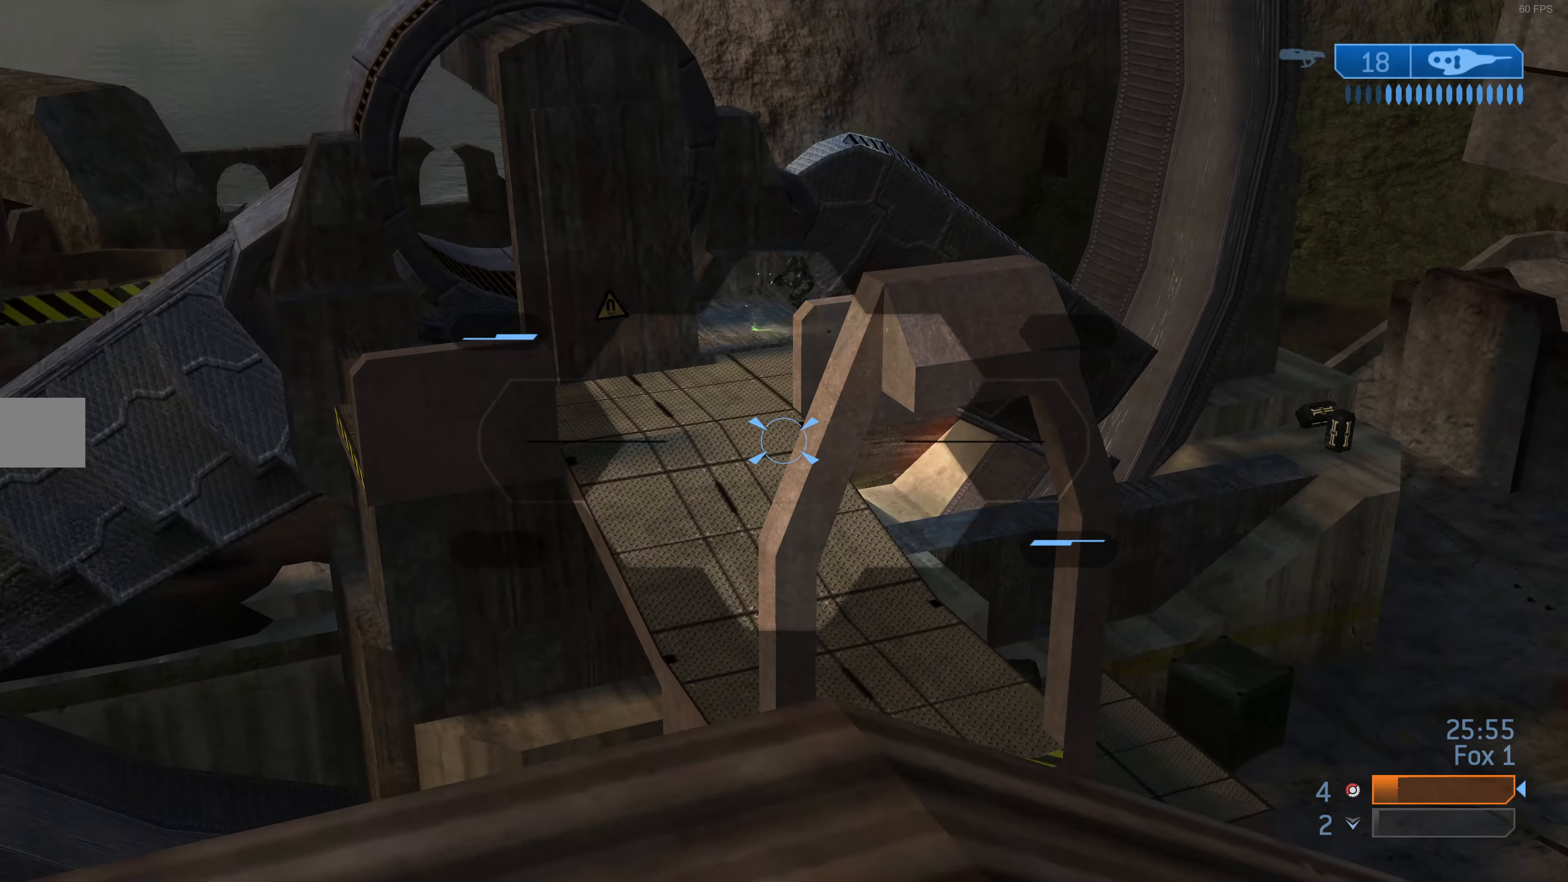
{"buttons": [], "left_stick": "center", "right_stick": "down", "events": [[33, "right_stick", "down"], [167, "R2", "down"], [267, "left_stick", "center"], [267, "right_stick", "center"], [333, "R2", "up"], [400, "right_stick", "down"]]}
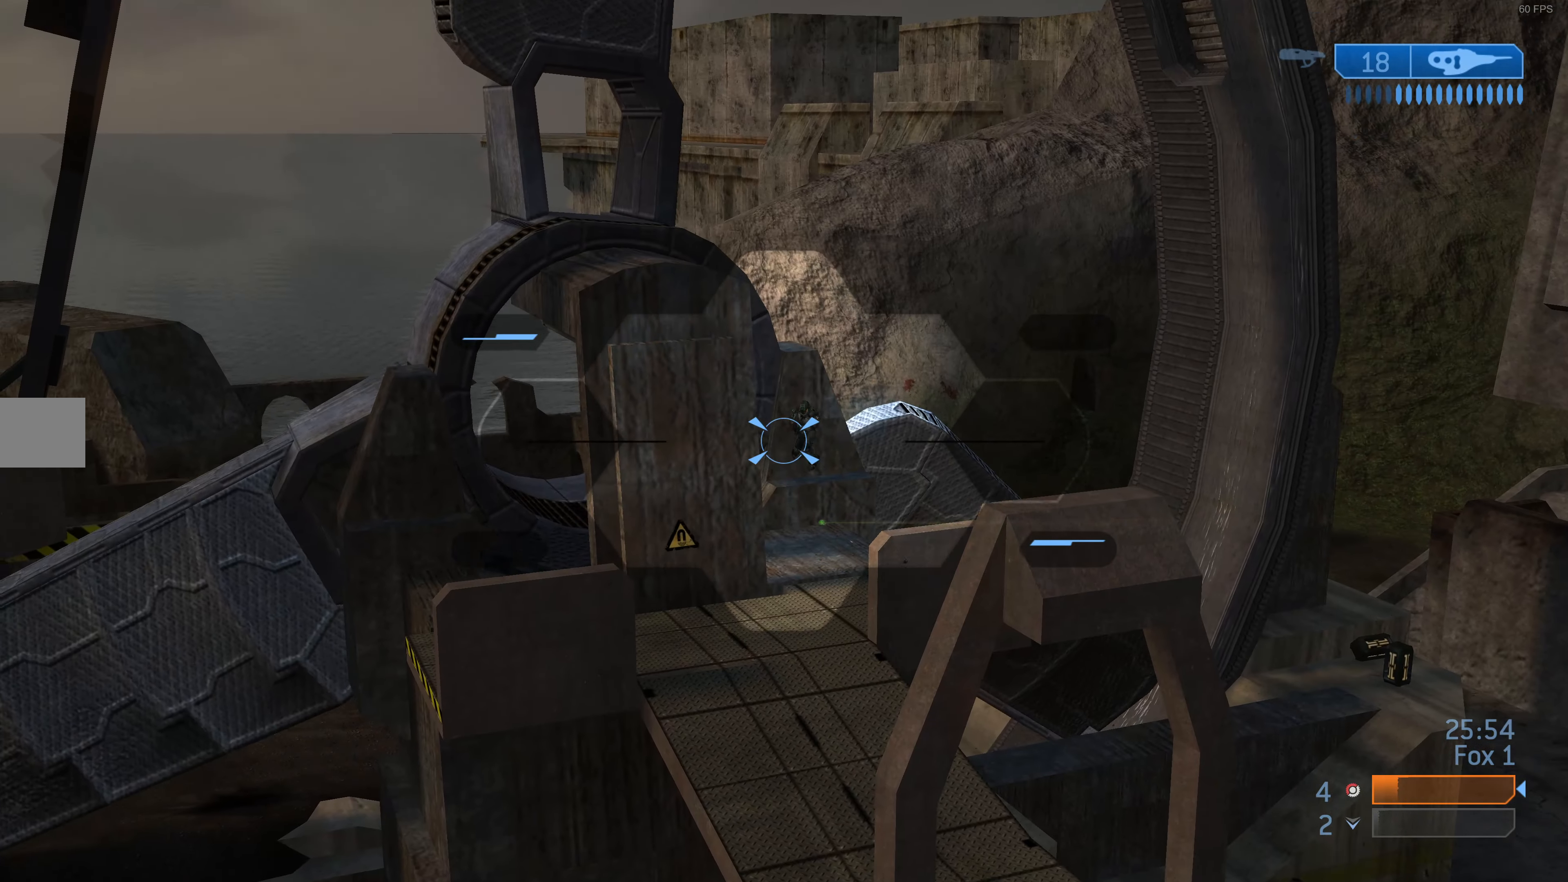
{"buttons": [], "left_stick": "center", "right_stick": "center", "events": [[67, "R2", "down"], [133, "right_stick", "center"], [167, "R2", "up"], [267, "R2", "down"], [267, "right_stick", "up"], [400, "R2", "up"], [433, "right_stick", "center"]]}
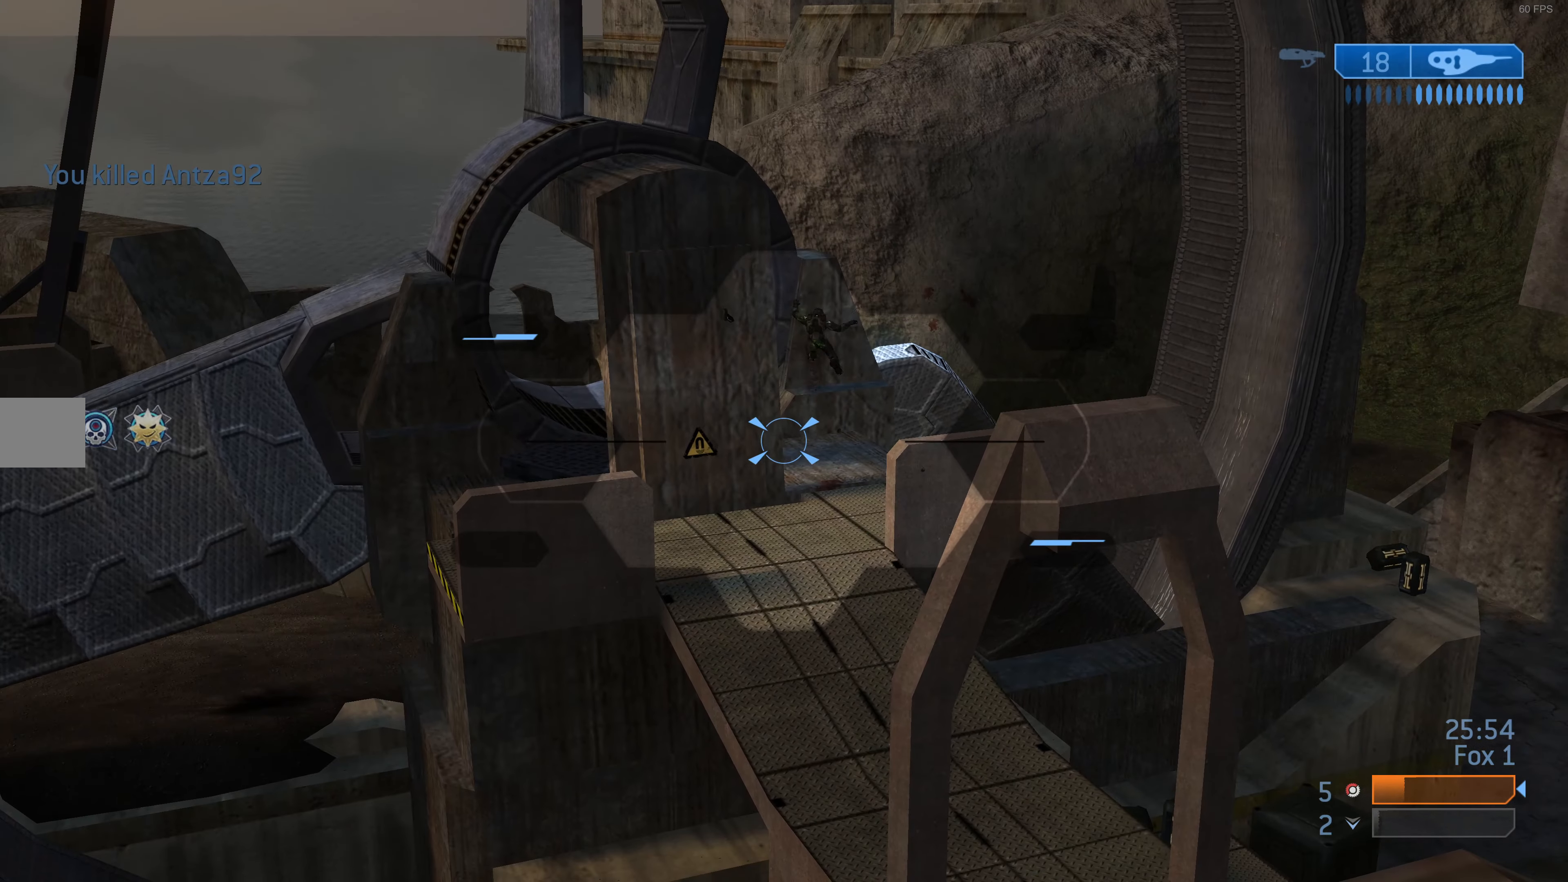
{"buttons": [], "left_stick": "center", "right_stick": "center", "events": [[200, "R1", "down"], [300, "R1", "up"]]}
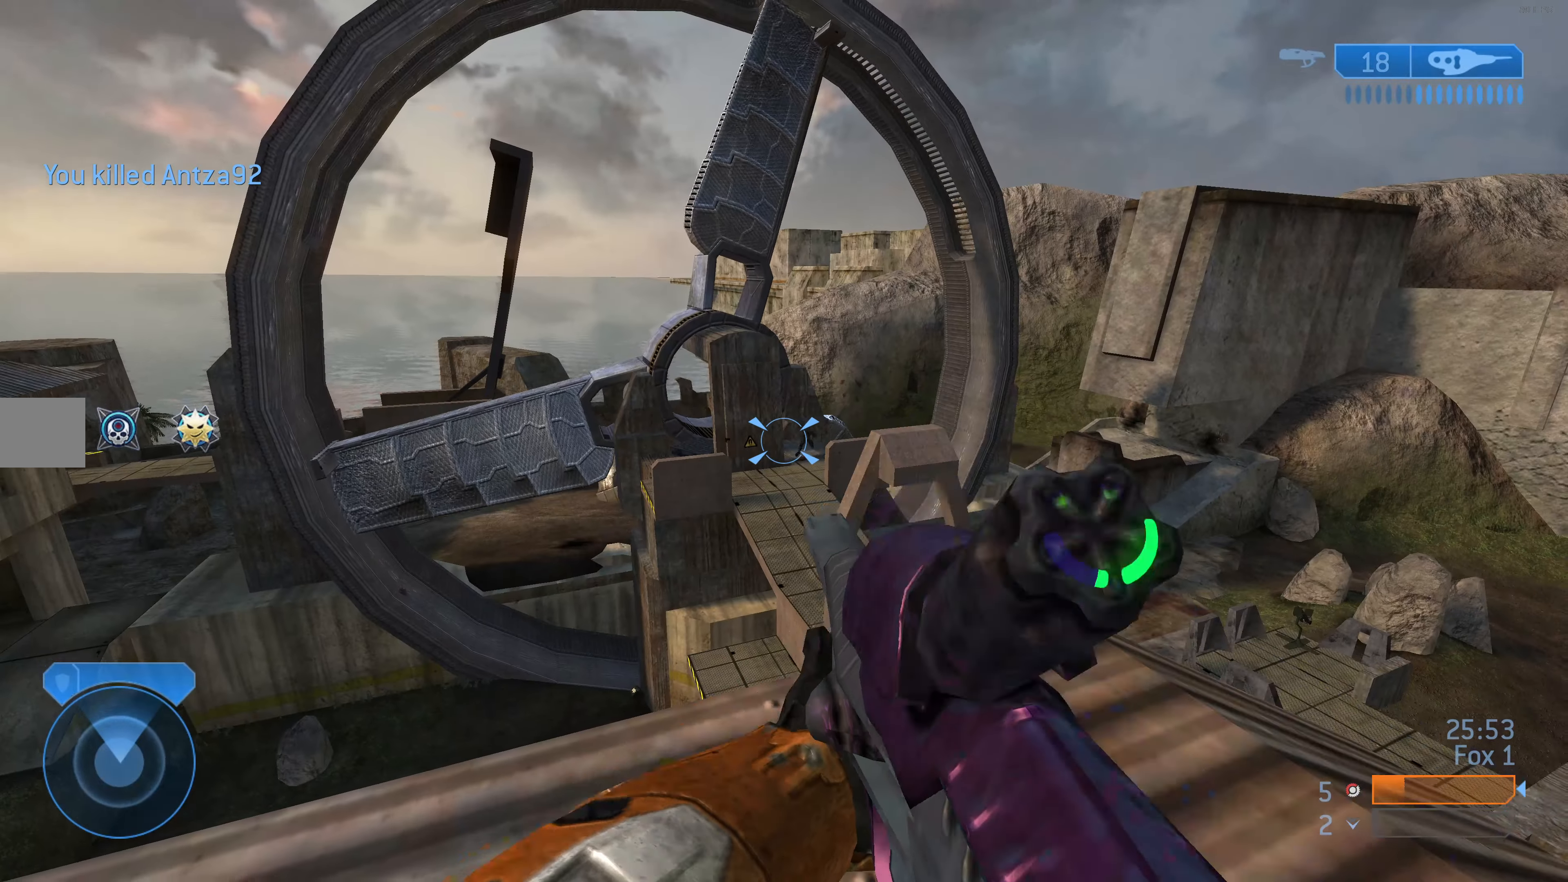
{"buttons": [], "left_stick": "down", "right_stick": "center", "events": [[300, "left_stick", "down-left"], [366, "left_stick", "center"], [433, "left_stick", "down"]]}
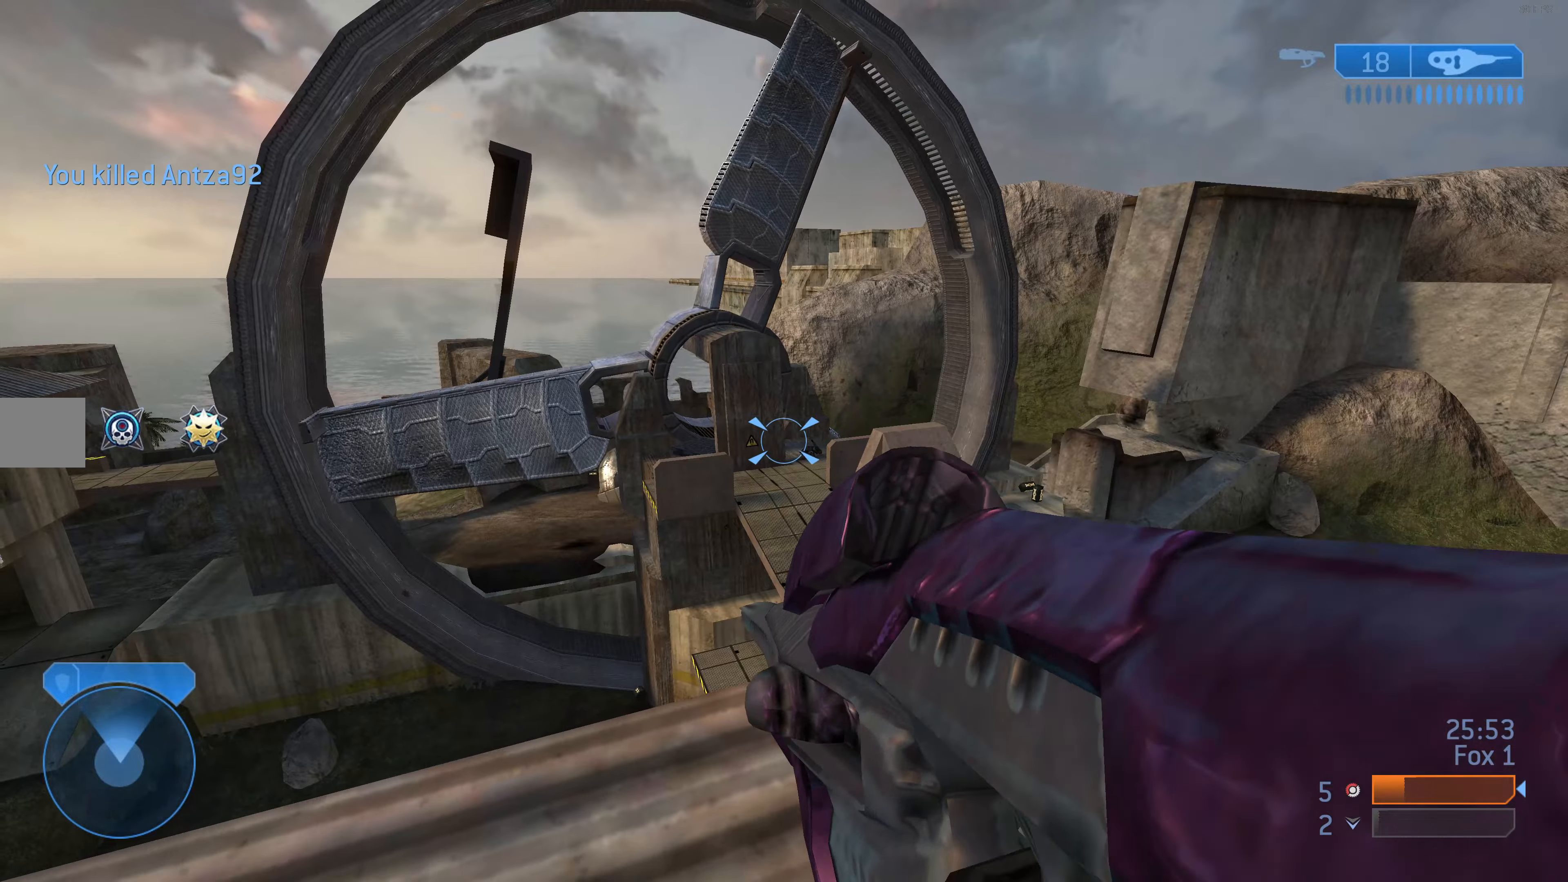
{"buttons": [], "left_stick": "center", "right_stick": "center", "events": [[133, "right_stick", "up-right"], [166, "left_stick", "center"], [400, "right_stick", "center"]]}
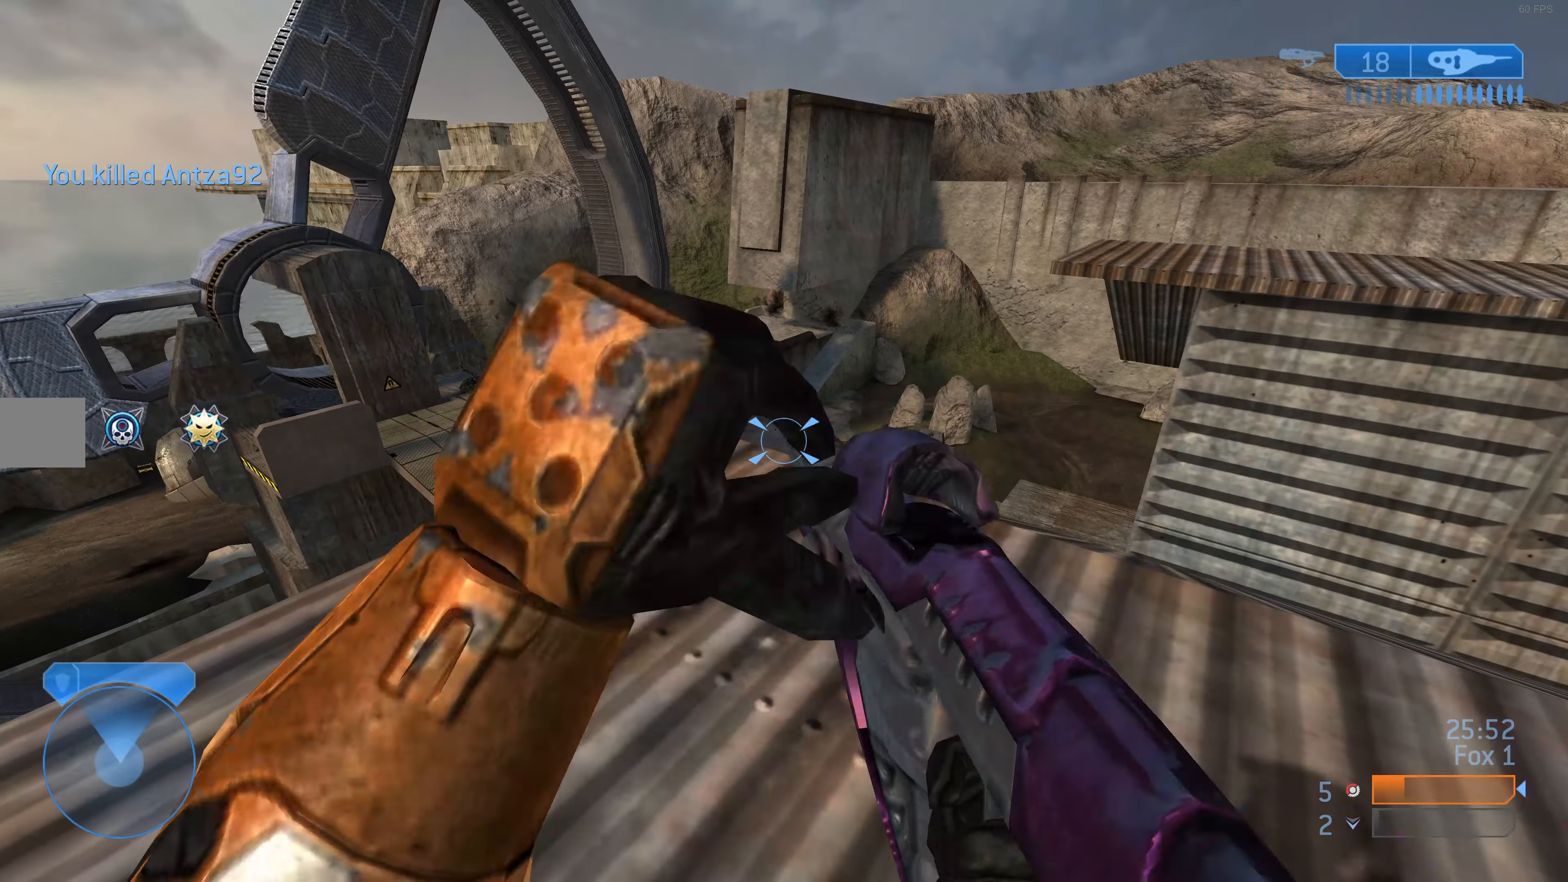
{"buttons": [], "left_stick": "center", "right_stick": "right", "events": [[100, "right_stick", "up-right"], [233, "right_stick", "center"], [333, "right_stick", "up-right"], [433, "right_stick", "right"]]}
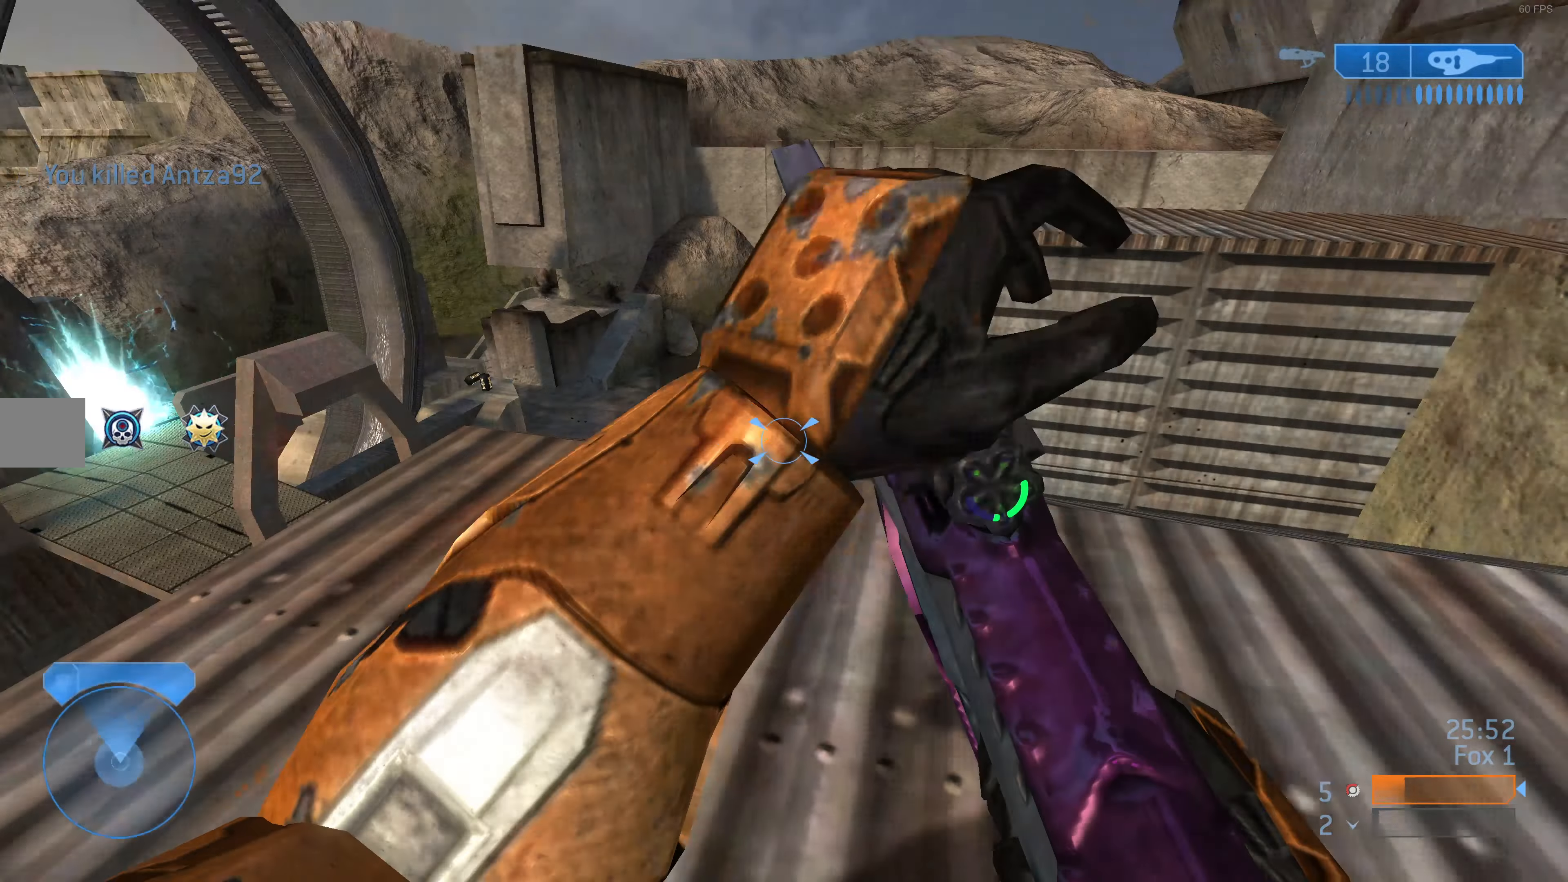
{"buttons": [], "left_stick": "up-right", "right_stick": "center", "events": [[100, "right_stick", "center"], [366, "left_stick", "up-right"]]}
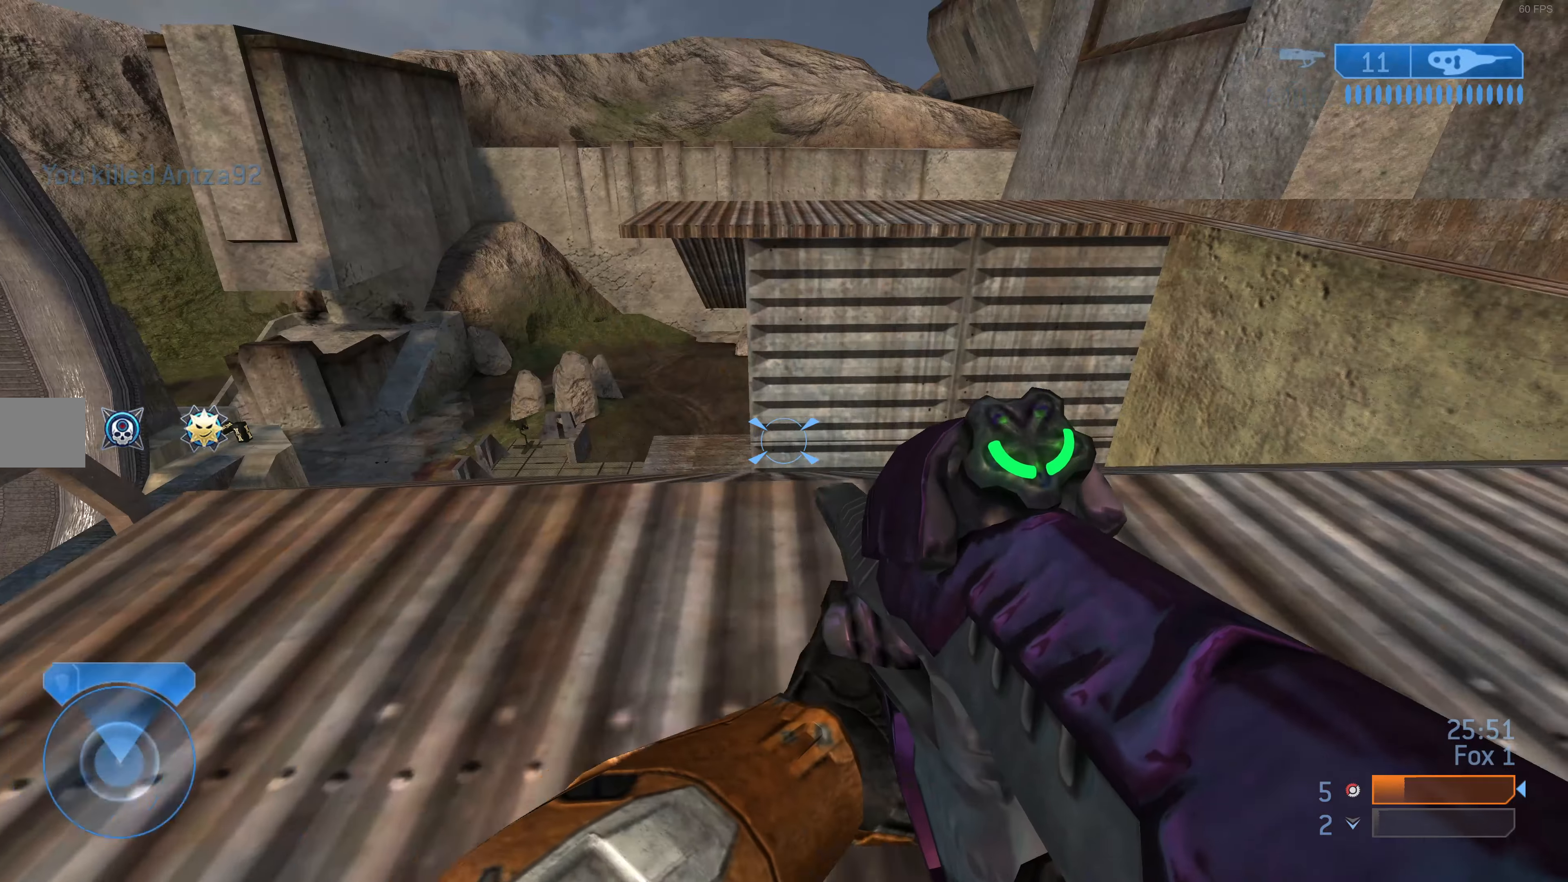
{"buttons": [], "left_stick": "up-right", "right_stick": "center", "events": [[100, "right_stick", "up-right"], [300, "right_stick", "center"], [433, "TRIANGLE", "down"], [500, "TRIANGLE", "up"]]}
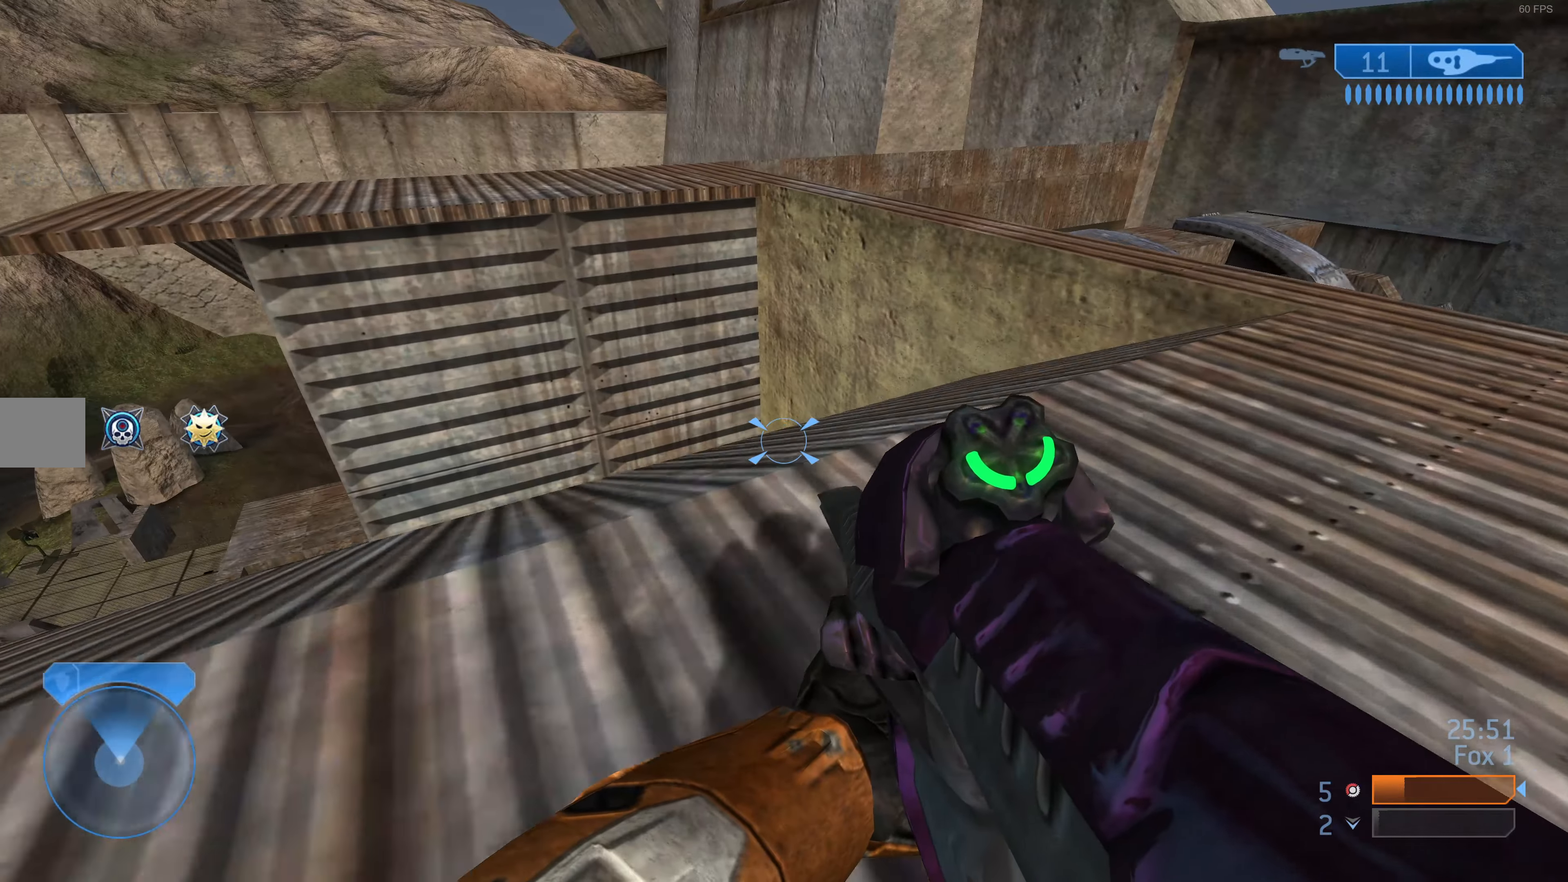
{"buttons": [], "left_stick": "up-right", "right_stick": "left", "events": [[366, "right_stick", "left"]]}
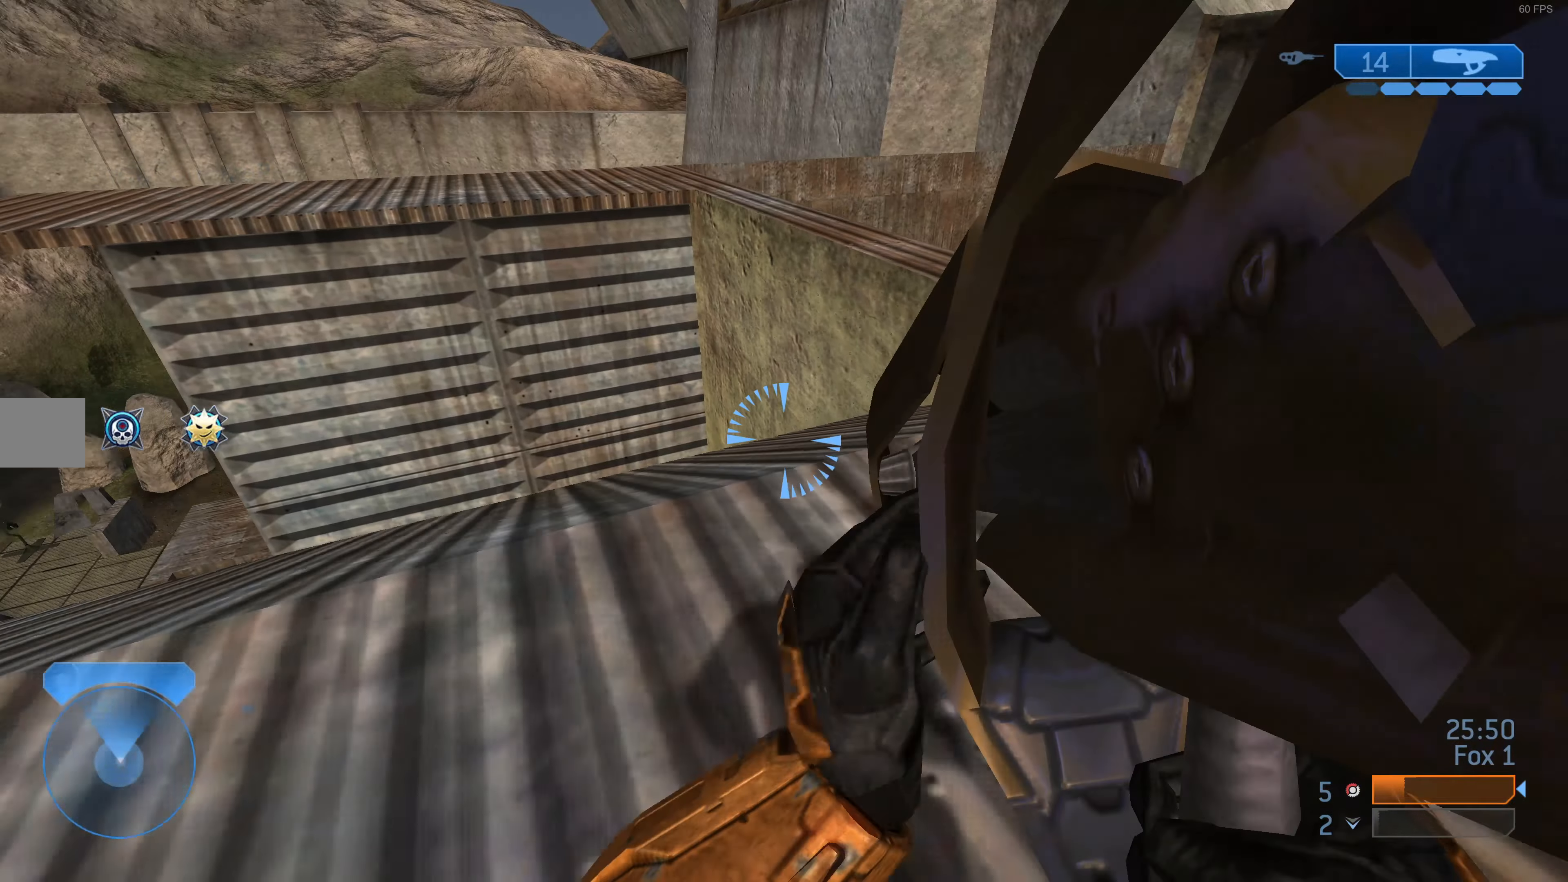
{"buttons": [], "left_stick": "up-right", "right_stick": "left", "events": [[33, "R1", "down"], [66, "right_stick", "center"], [100, "R1", "up"], [233, "R1", "down"], [333, "R1", "up"], [433, "right_stick", "left"]]}
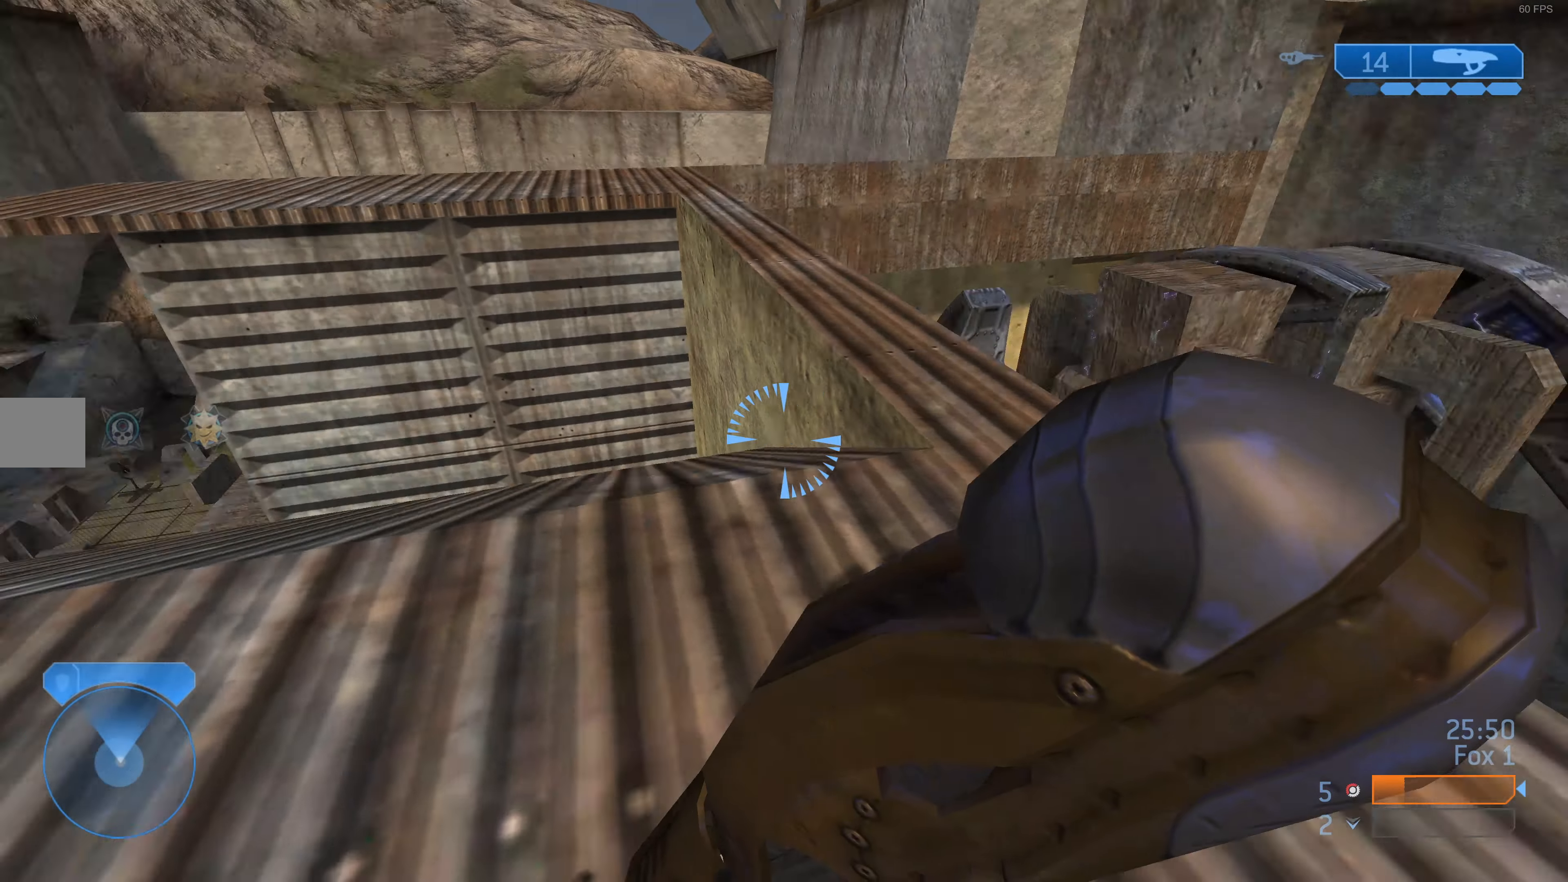
{"buttons": [], "left_stick": "up", "right_stick": "center", "events": [[66, "right_stick", "center"], [366, "left_stick", "up"]]}